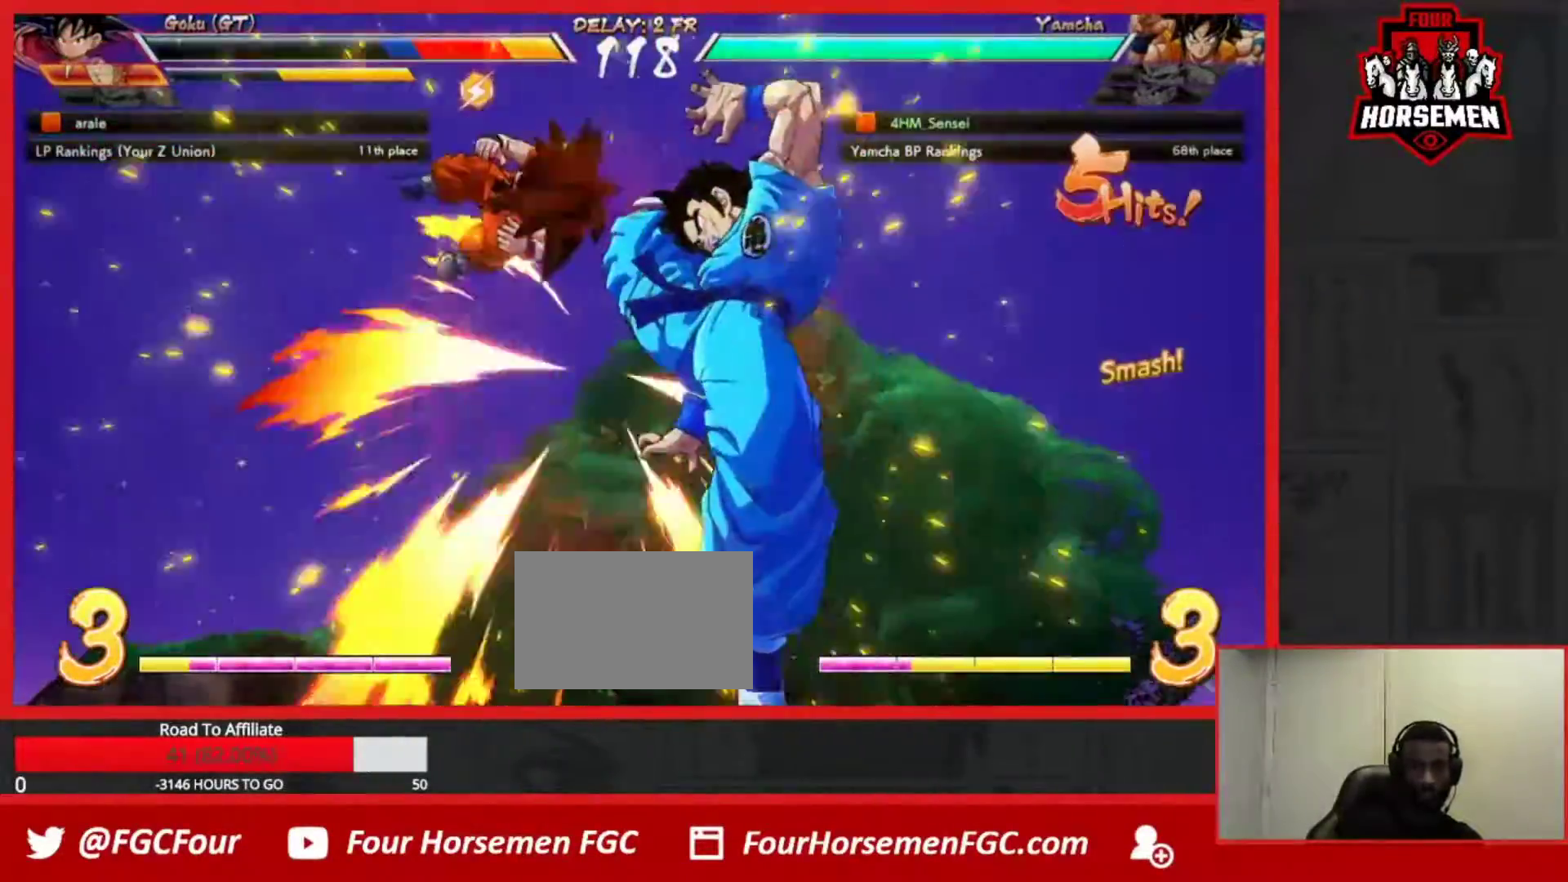
Gameplay with a controller (arcade stick); each line is a JSON object with the inputs held at the frame after it. "events" lists button and stick changes between this image and that frame as [ms after this image, input, new state], when the widget could be followed in between. Not read: L3 R3.
{"buttons": [], "left_stick": "center", "events": []}
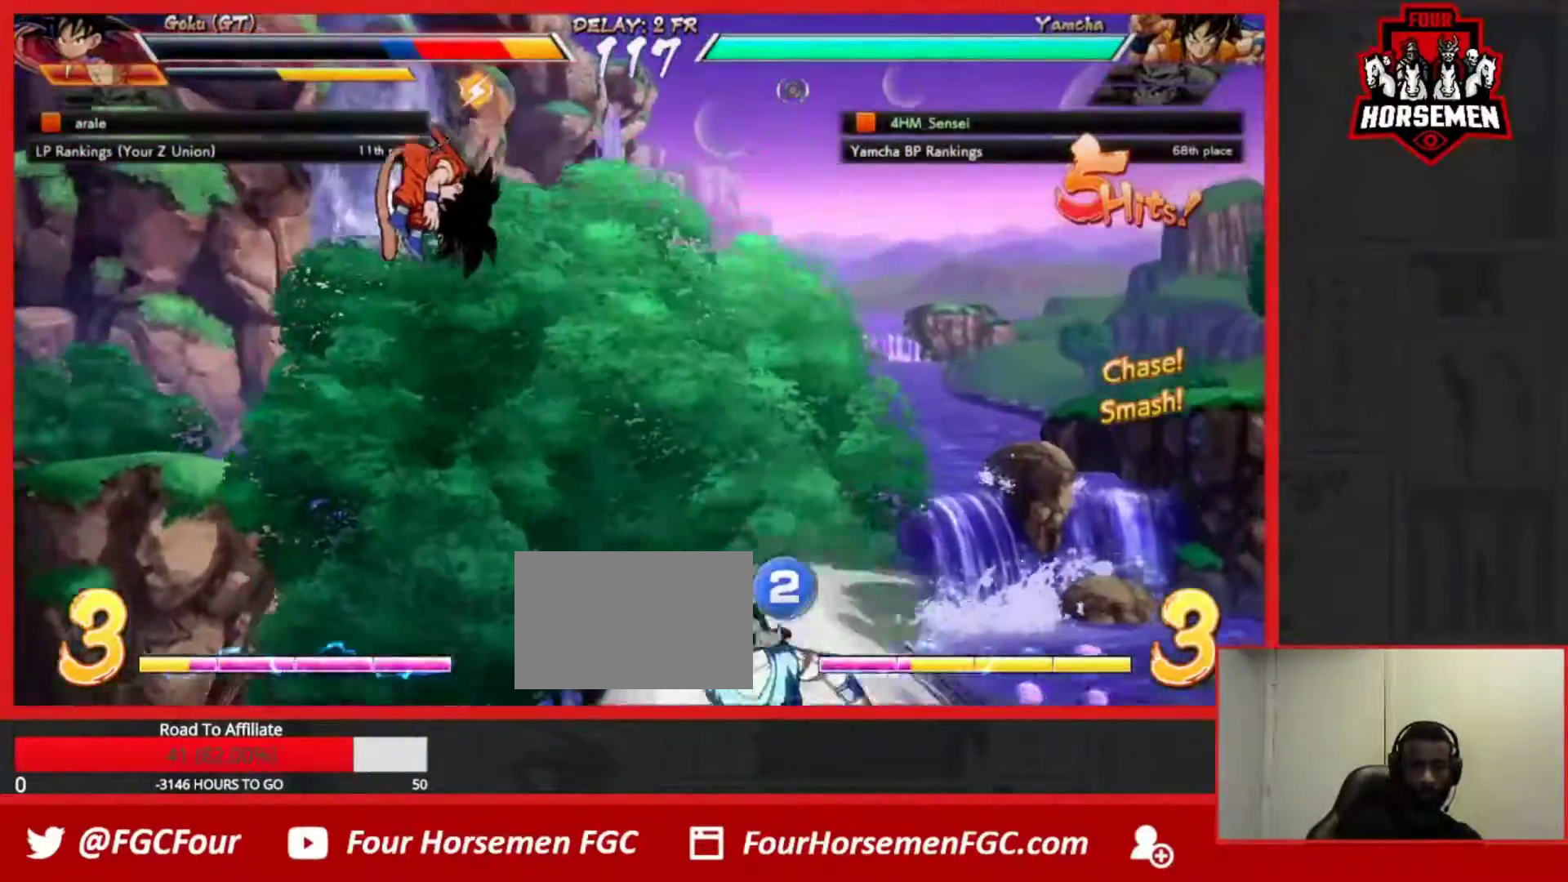
{"buttons": ["TRIANGLE"], "left_stick": "center", "events": [[317, "TRIANGLE", "down"]]}
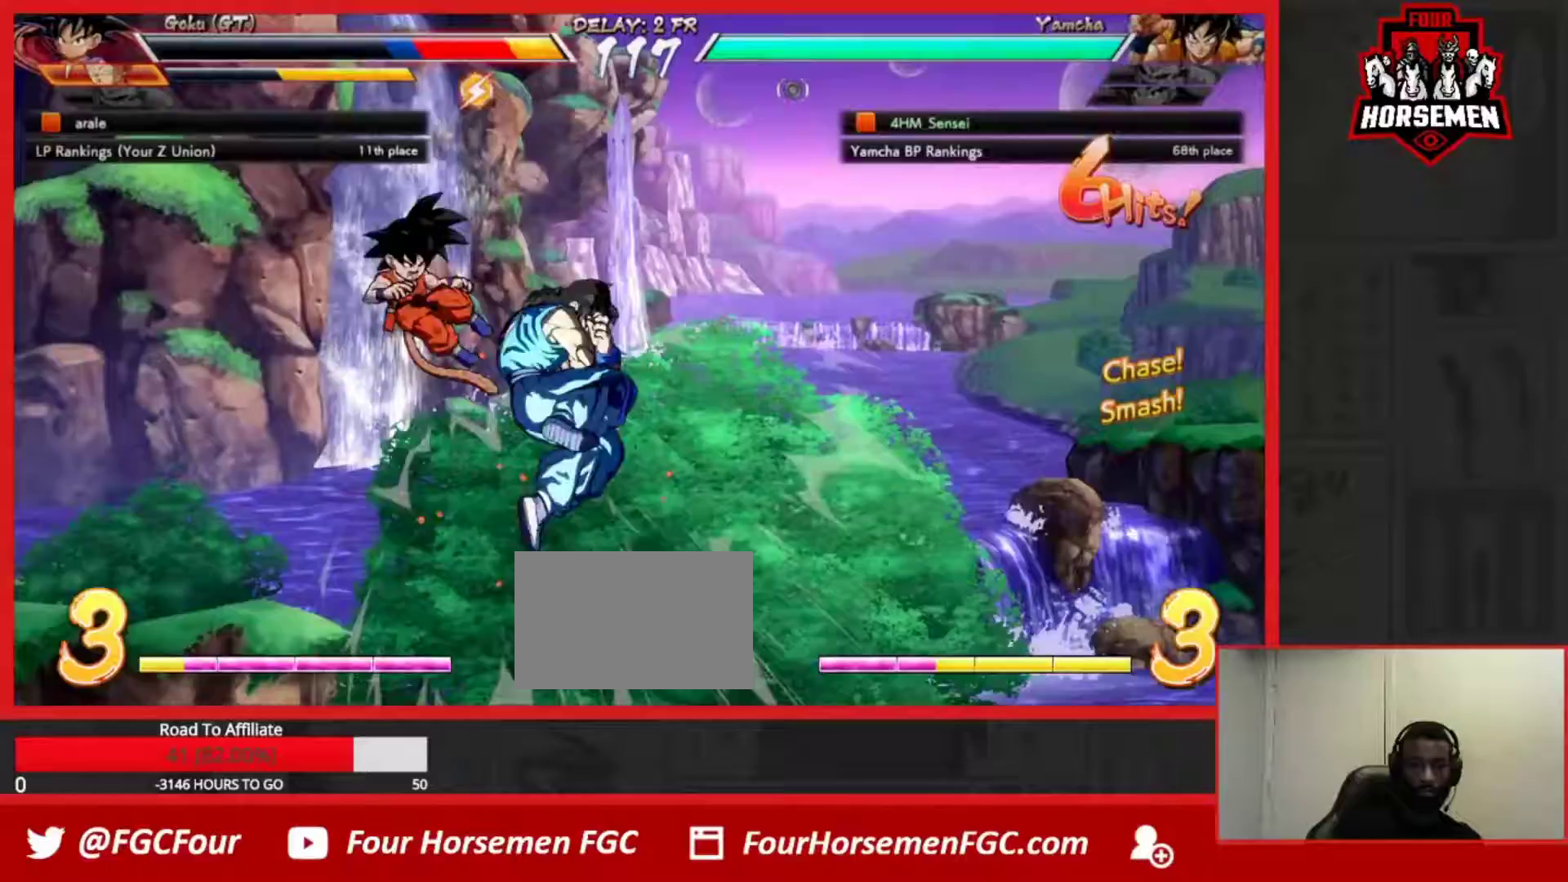
{"buttons": [], "left_stick": "center", "events": [[33, "TRIANGLE", "up"], [150, "SQUARE", "down"], [267, "SQUARE", "up"], [383, "SQUARE", "down"], [500, "SQUARE", "up"]]}
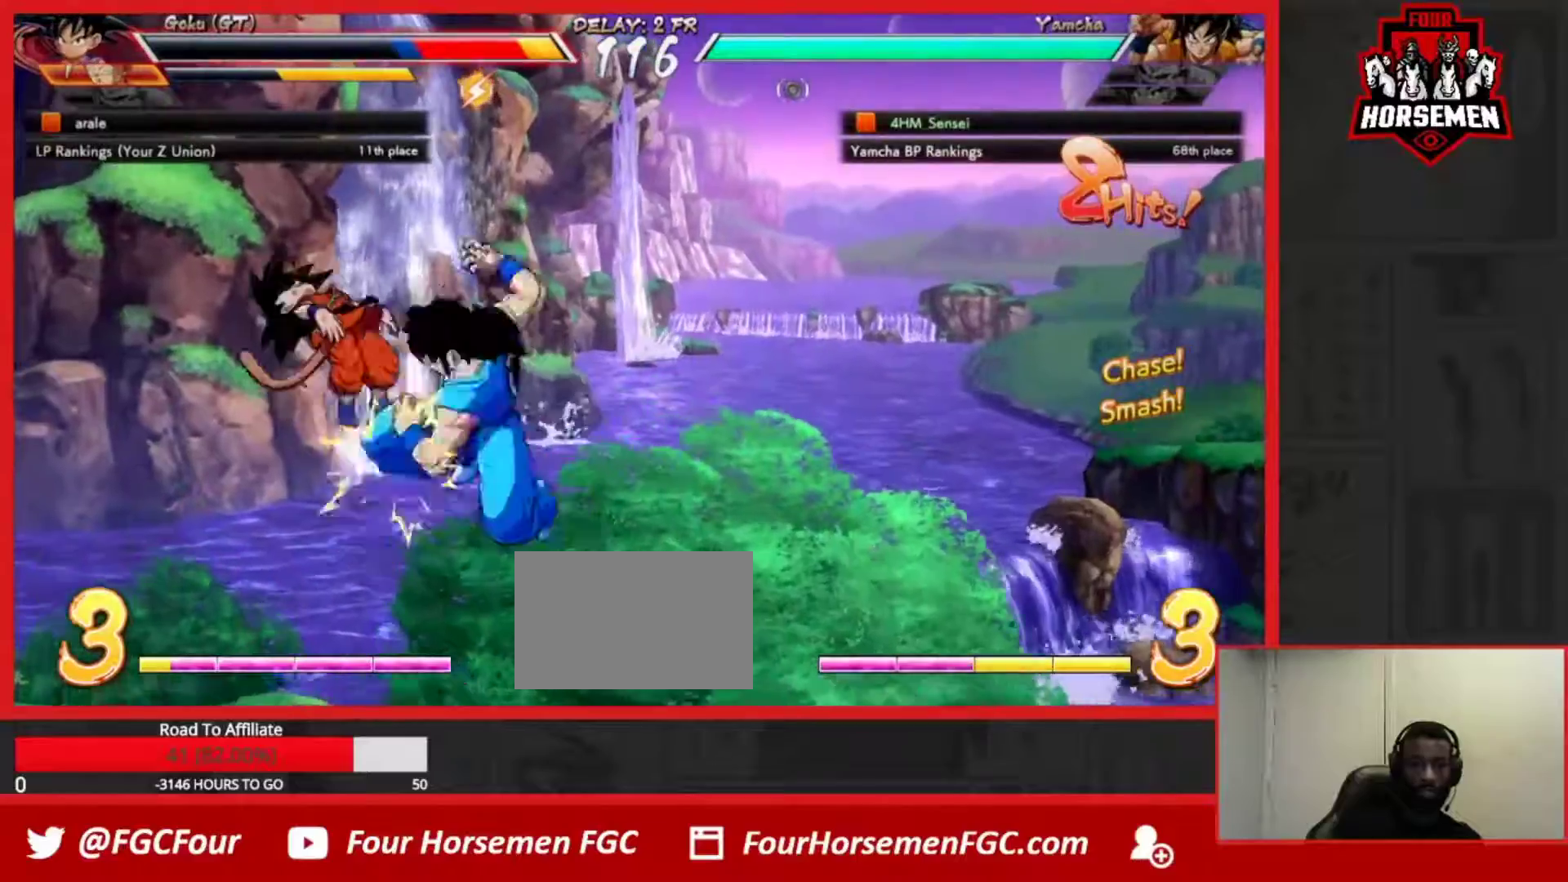
{"buttons": ["TRIANGLE"], "left_stick": "center", "events": [[100, "left_stick", "up-left"], [167, "SQUARE", "down"], [283, "left_stick", "center"], [300, "SQUARE", "up"], [367, "TRIANGLE", "down"]]}
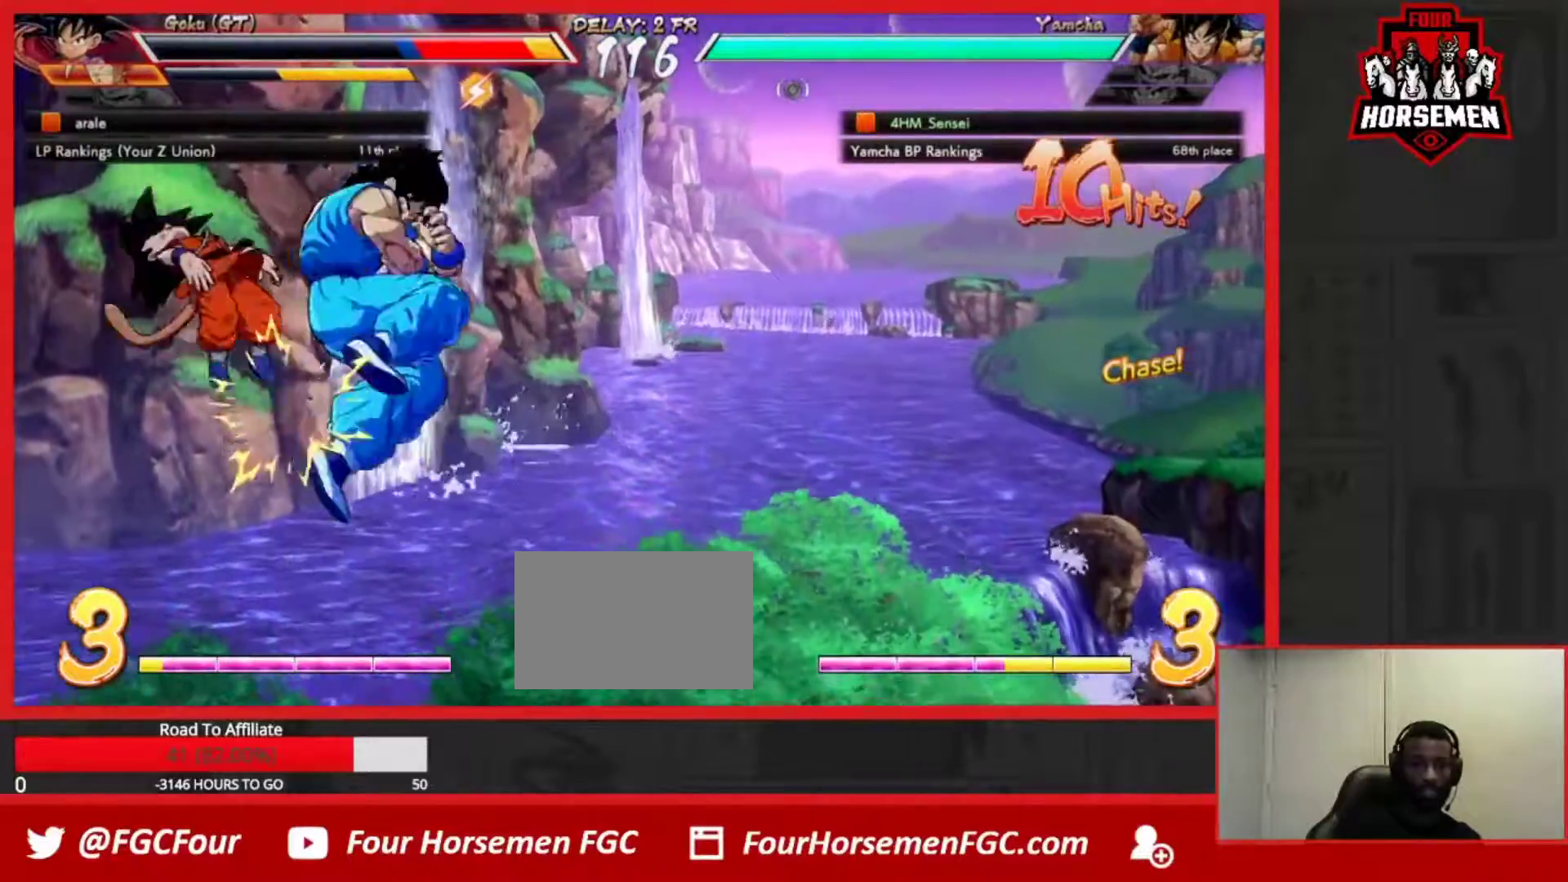
{"buttons": ["TRIANGLE"], "left_stick": "center", "events": [[17, "TRIANGLE", "up"], [67, "left_stick", "down"], [150, "left_stick", "right"], [200, "TRIANGLE", "down"], [250, "left_stick", "center"]]}
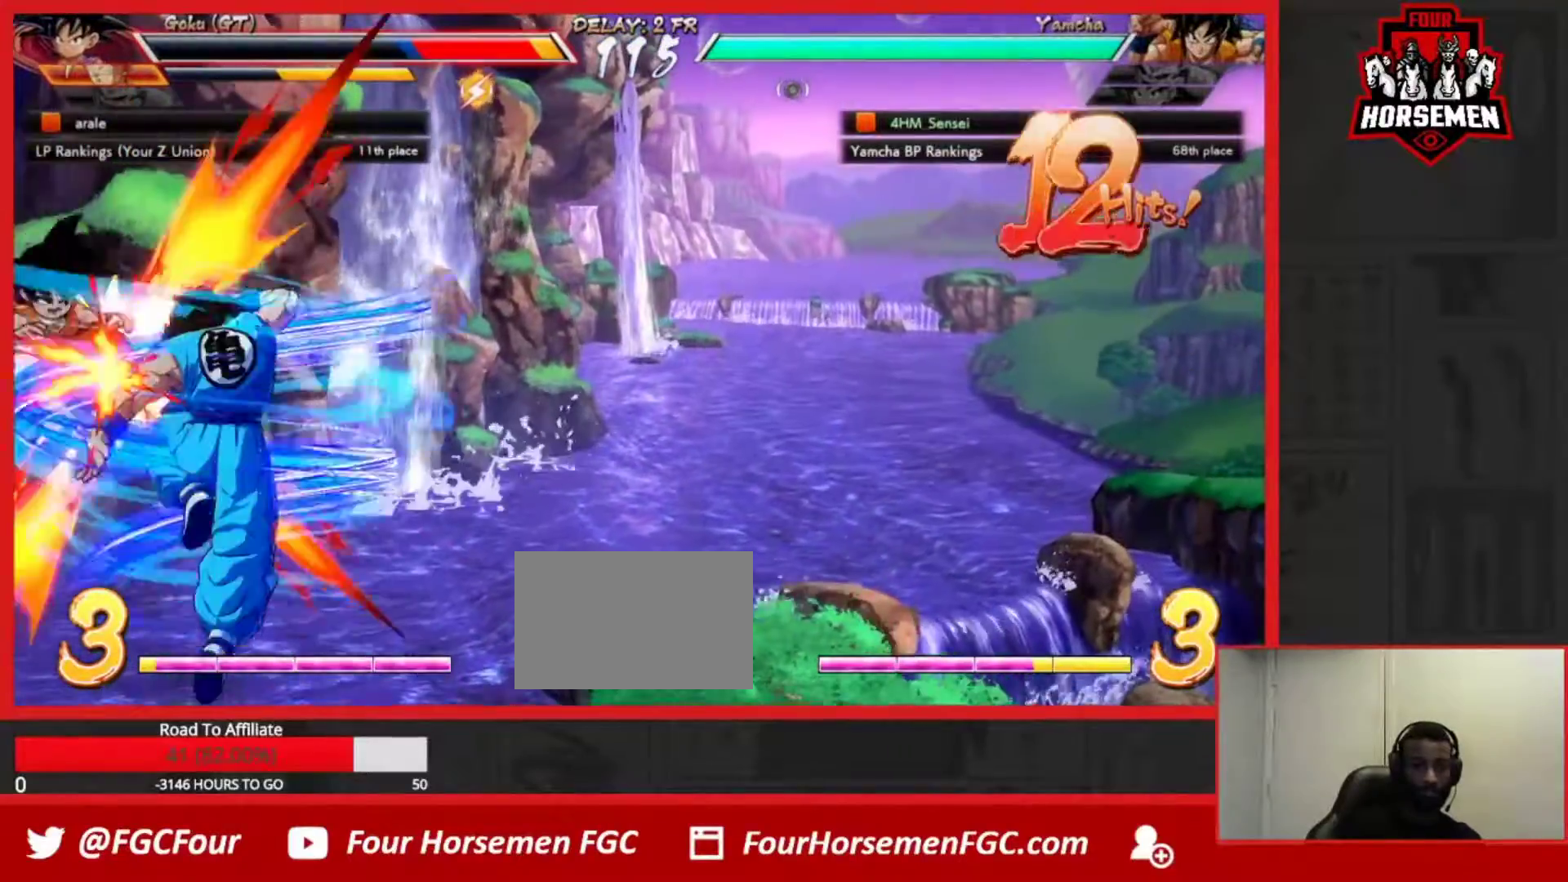
{"buttons": ["TRIANGLE"], "left_stick": "center", "events": []}
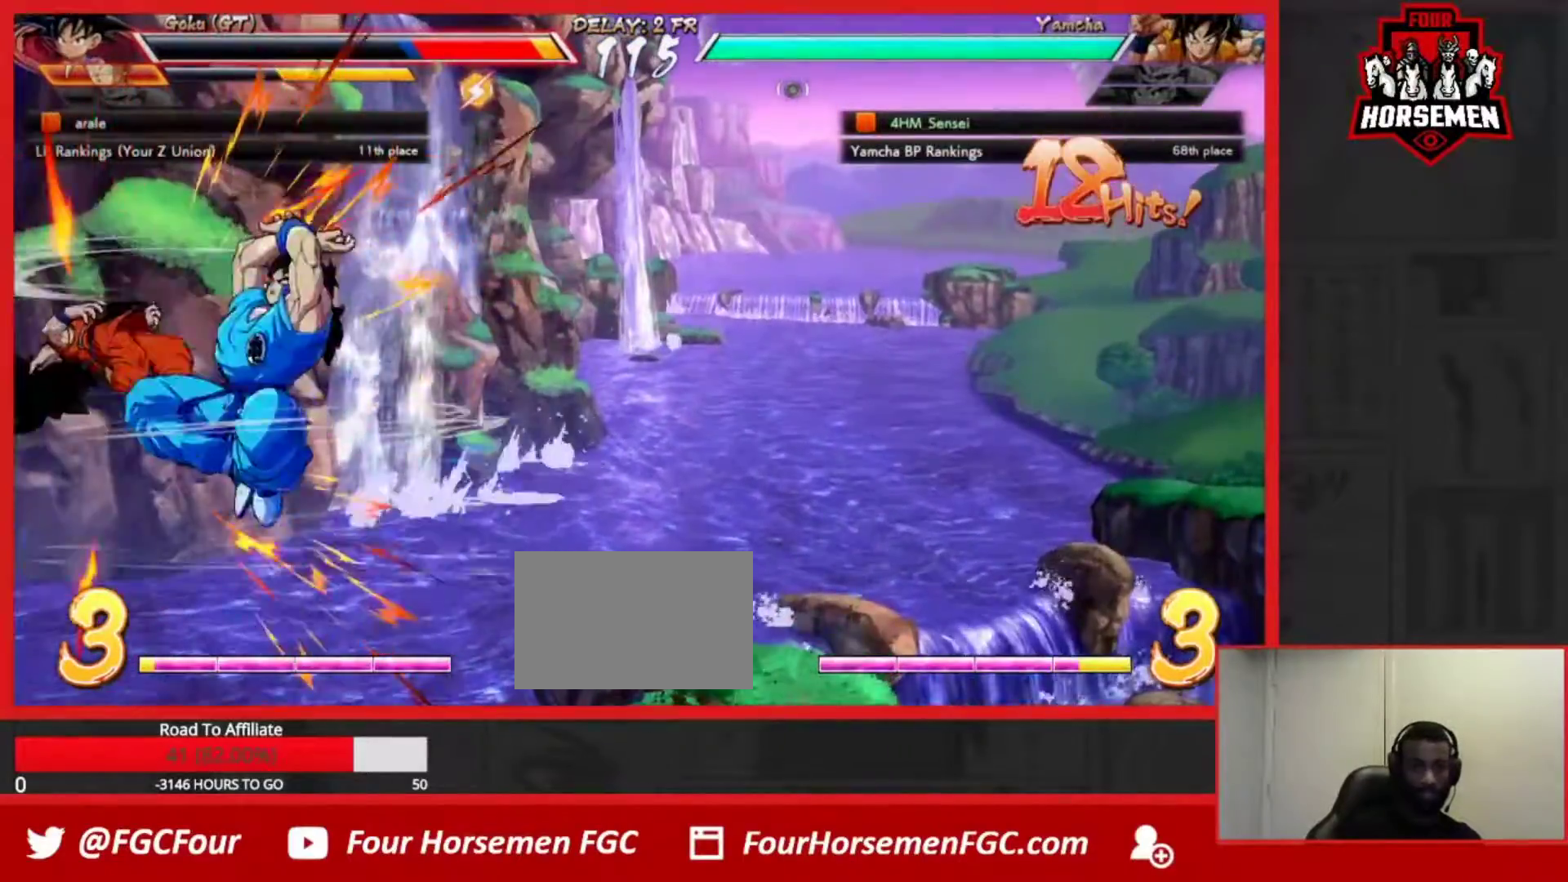
{"buttons": [], "left_stick": "center", "events": [[500, "TRIANGLE", "up"]]}
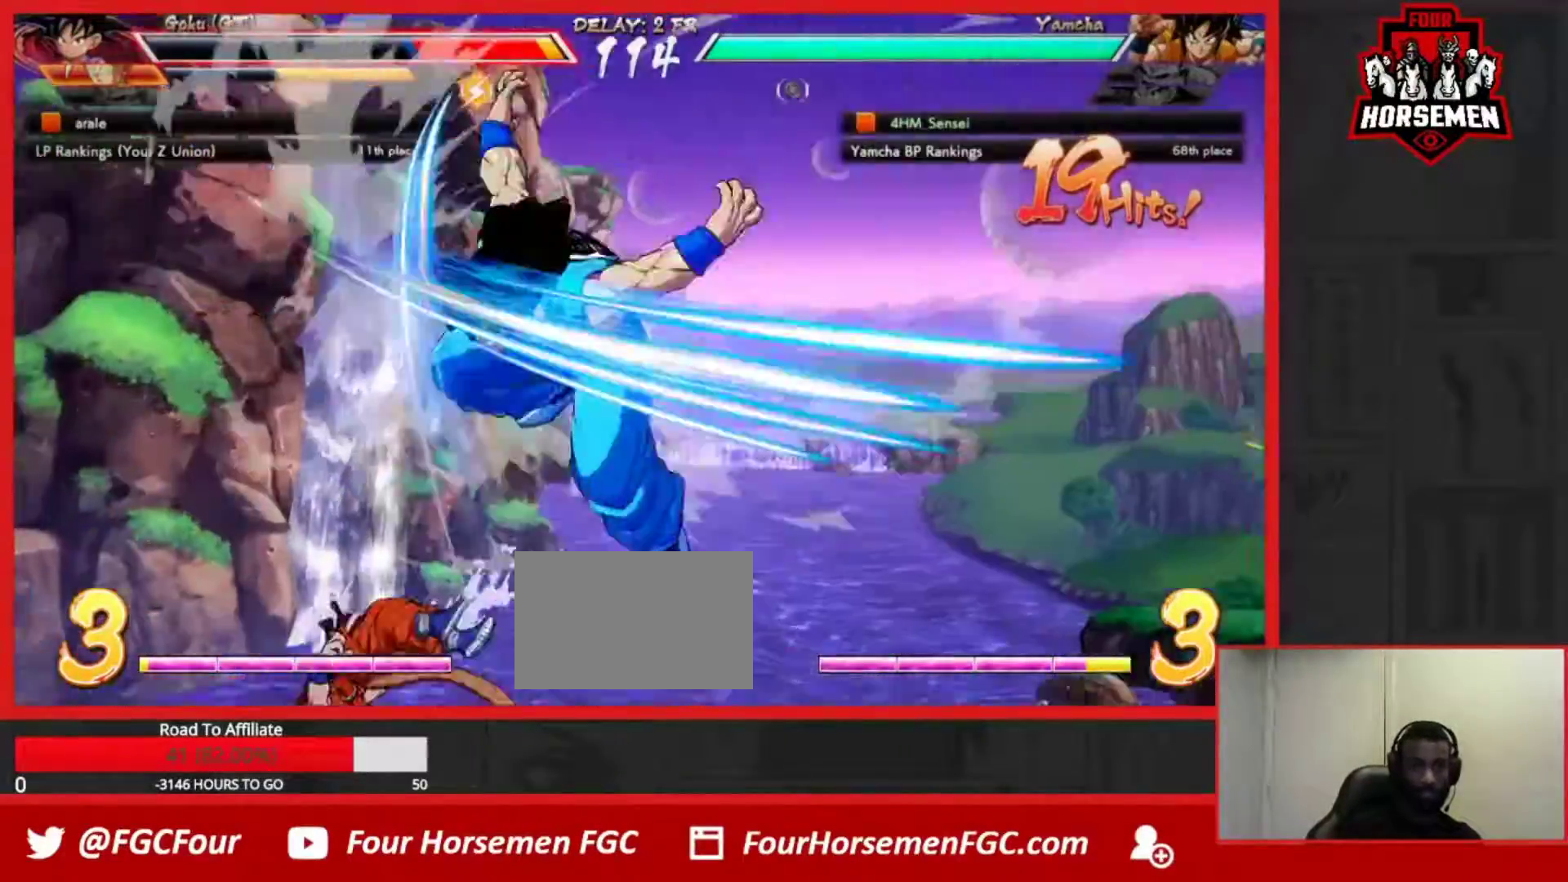
{"buttons": [], "left_stick": "left", "events": [[133, "R1", "down"], [183, "R1", "up"], [267, "R1", "down"], [383, "R1", "up"], [433, "left_stick", "down-left"], [500, "left_stick", "left"]]}
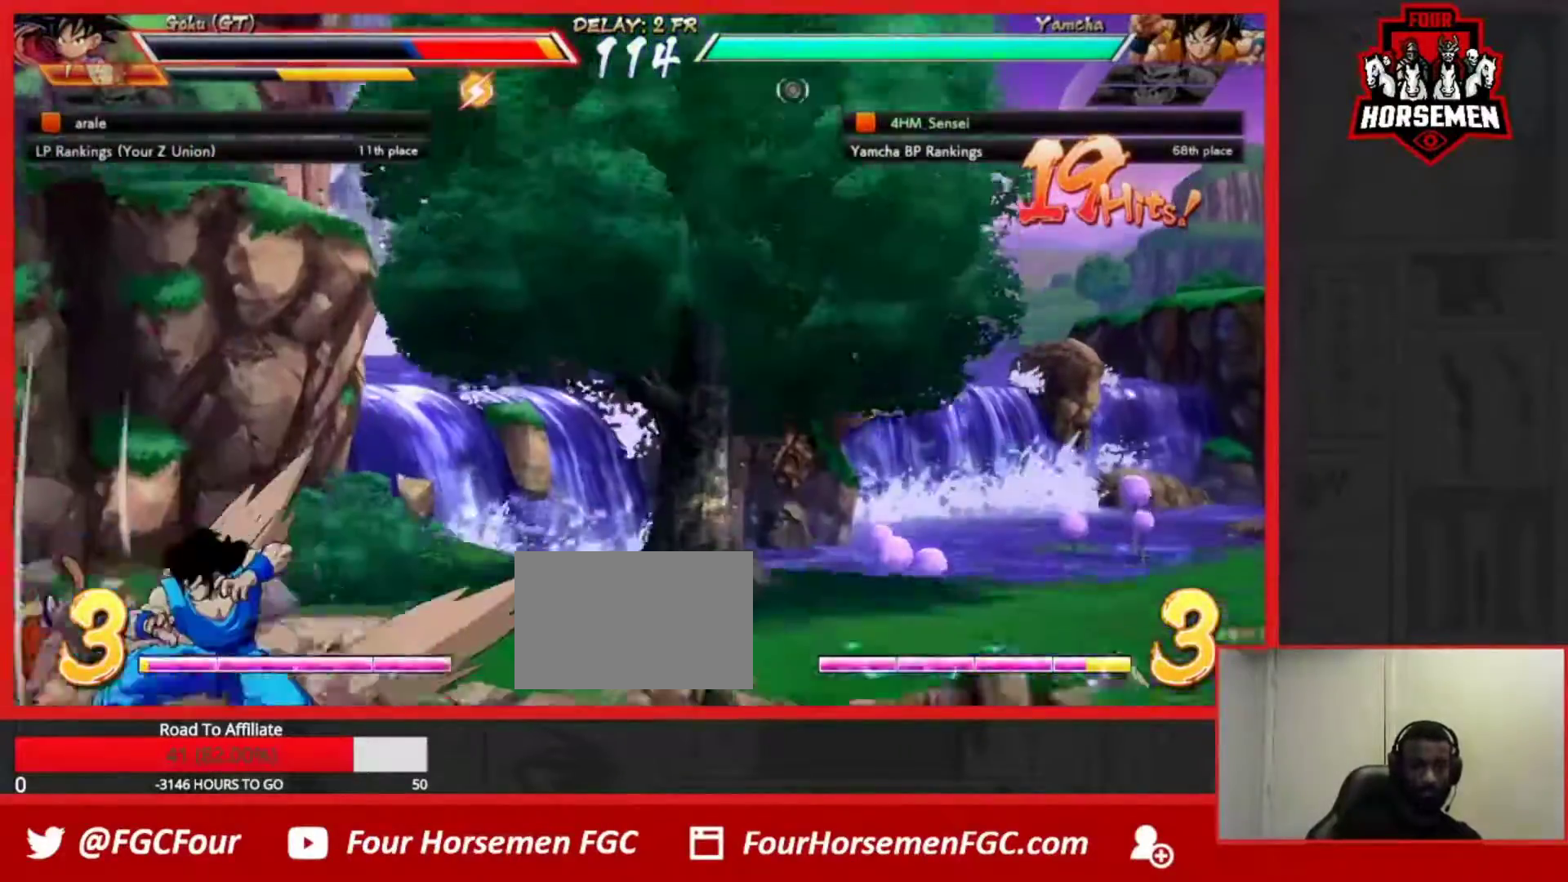
{"buttons": [], "left_stick": "center", "events": [[17, "SQUARE", "down"], [17, "TRIANGLE", "down"], [33, "left_stick", "center"], [83, "TRIANGLE", "up"], [117, "SQUARE", "up"]]}
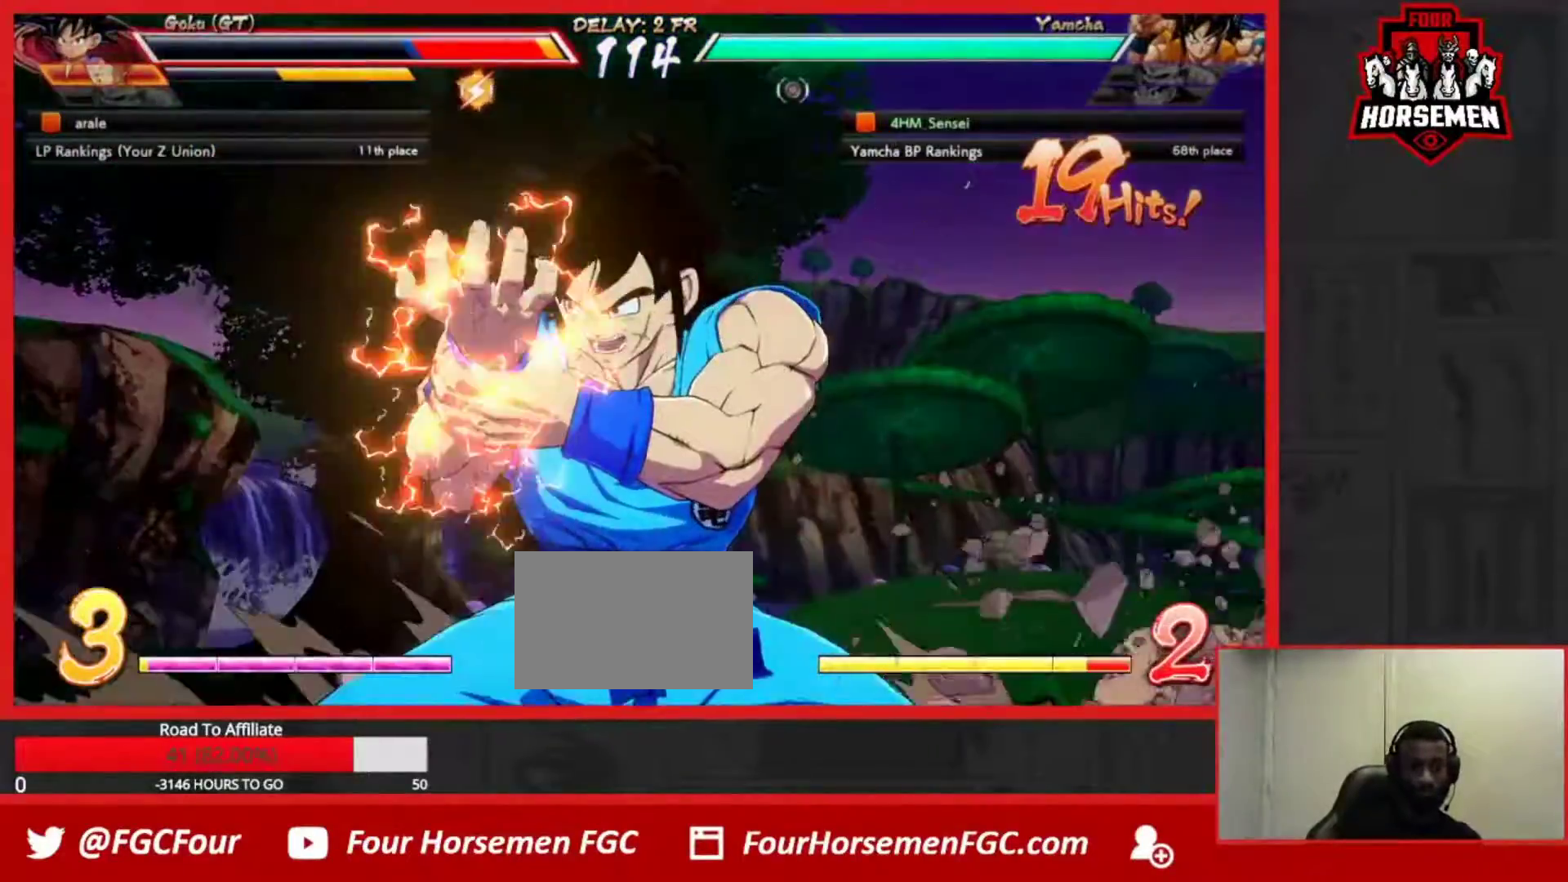
{"buttons": [], "left_stick": "center", "events": []}
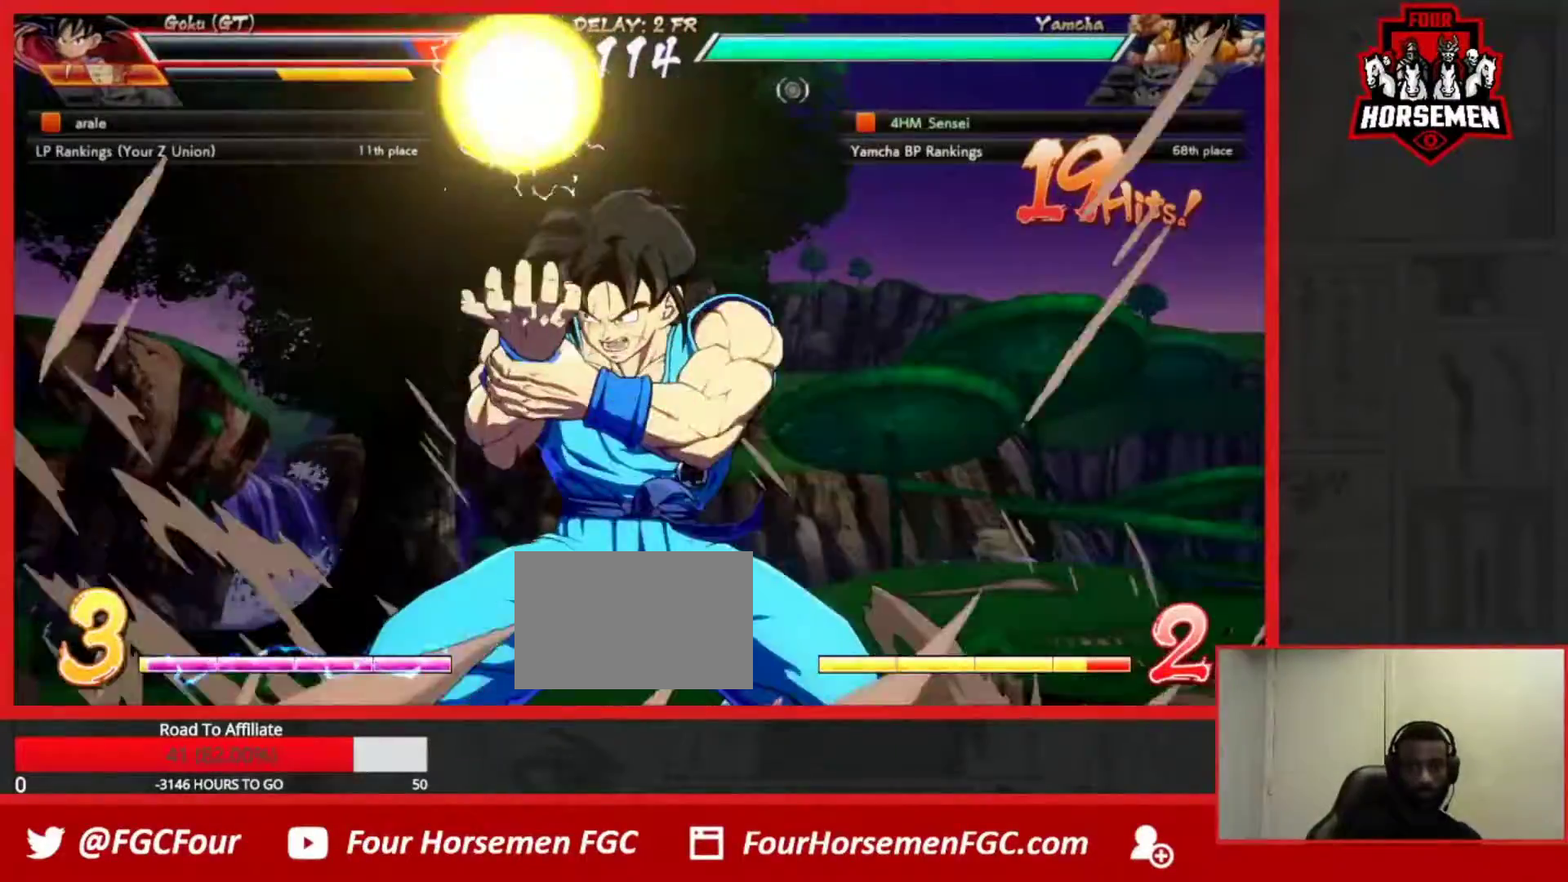
{"buttons": [], "left_stick": "center", "events": []}
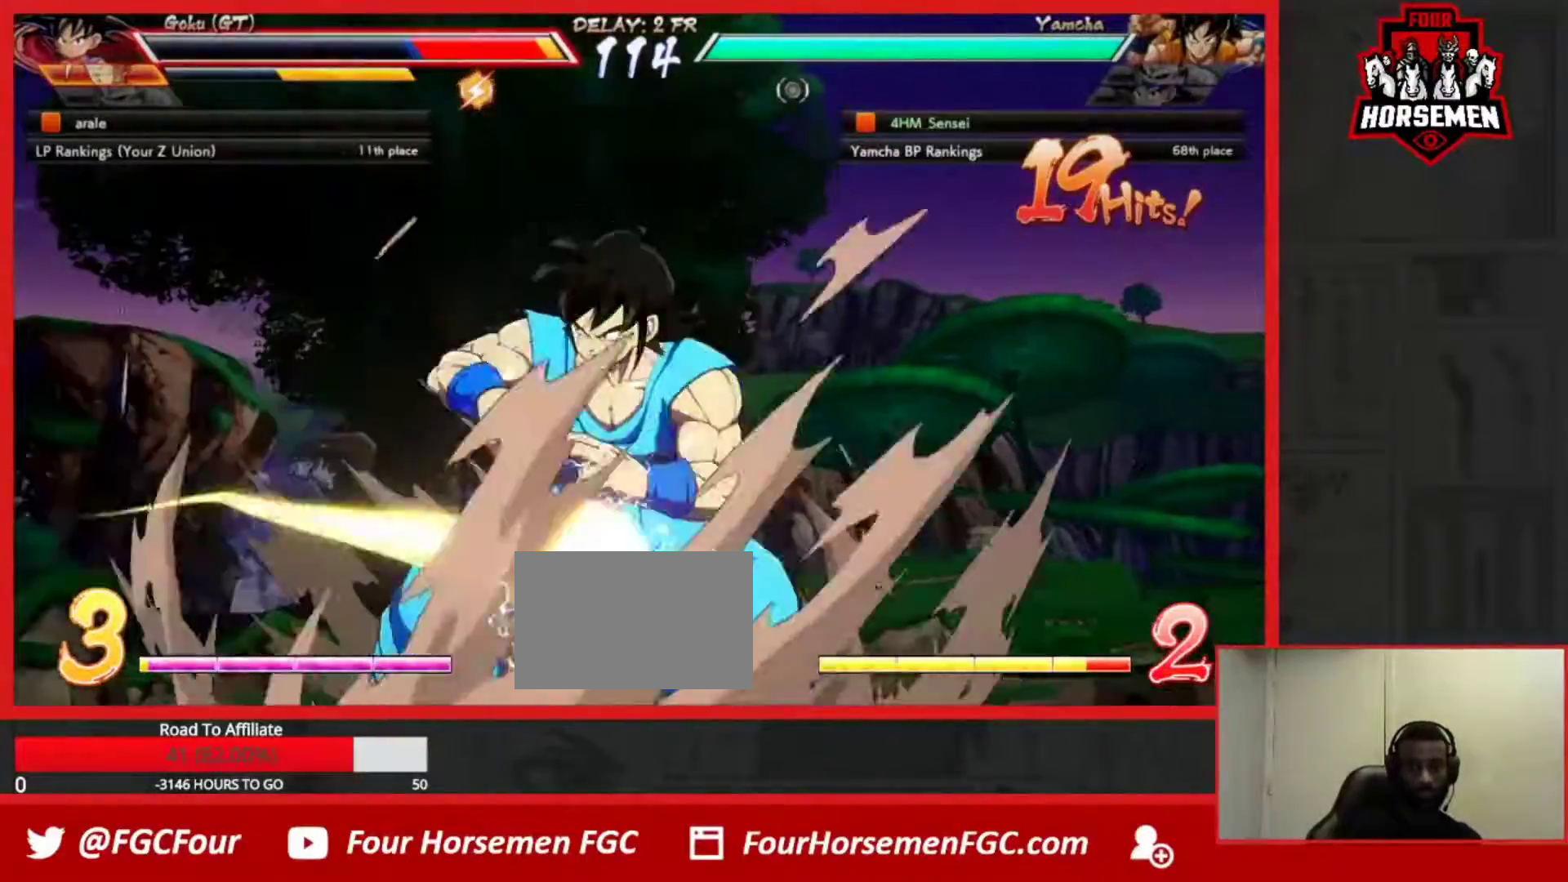
{"buttons": ["SQUARE", "TRIANGLE"], "left_stick": "down", "events": [[350, "left_stick", "down"], [450, "SQUARE", "down"], [450, "TRIANGLE", "down"]]}
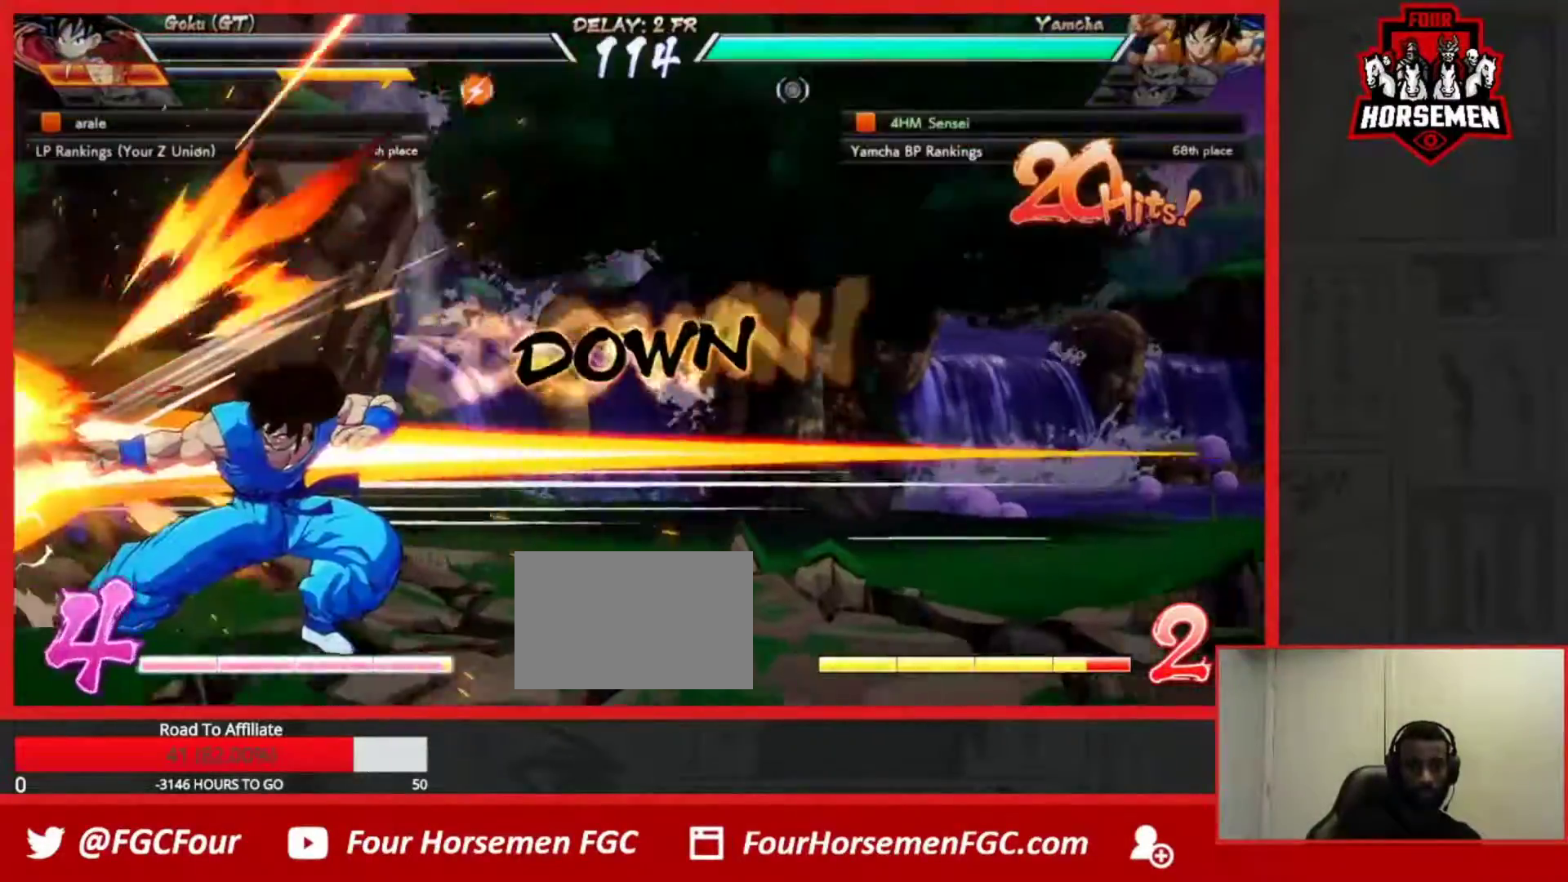
{"buttons": [], "left_stick": "center", "events": [[83, "SQUARE", "up"], [100, "TRIANGLE", "up"], [300, "left_stick", "center"]]}
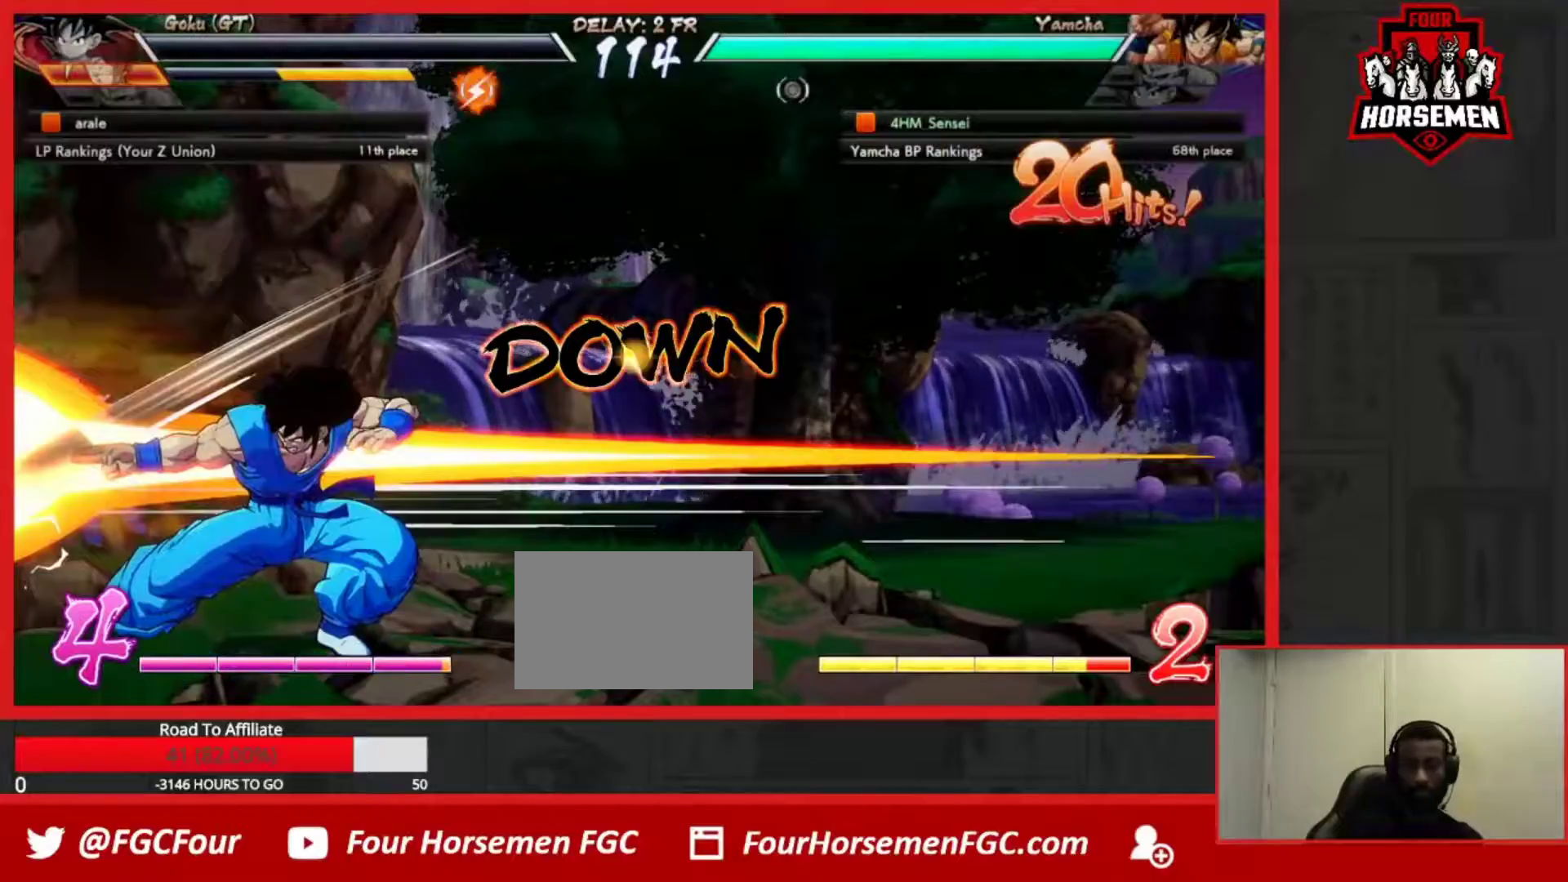
{"buttons": [], "left_stick": "center", "events": []}
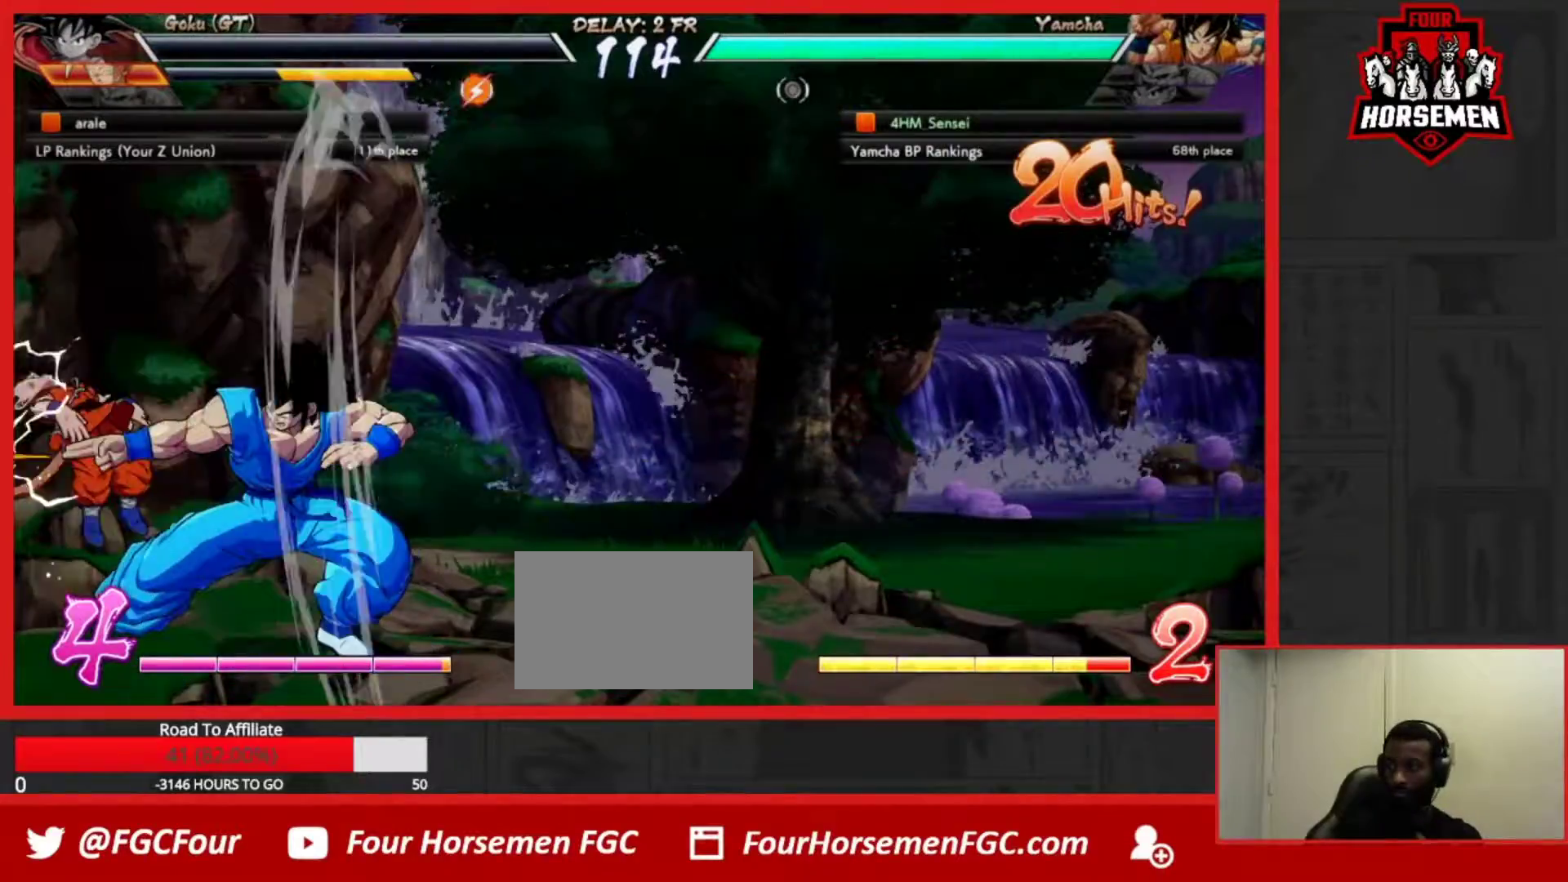
{"buttons": [], "left_stick": "center", "events": []}
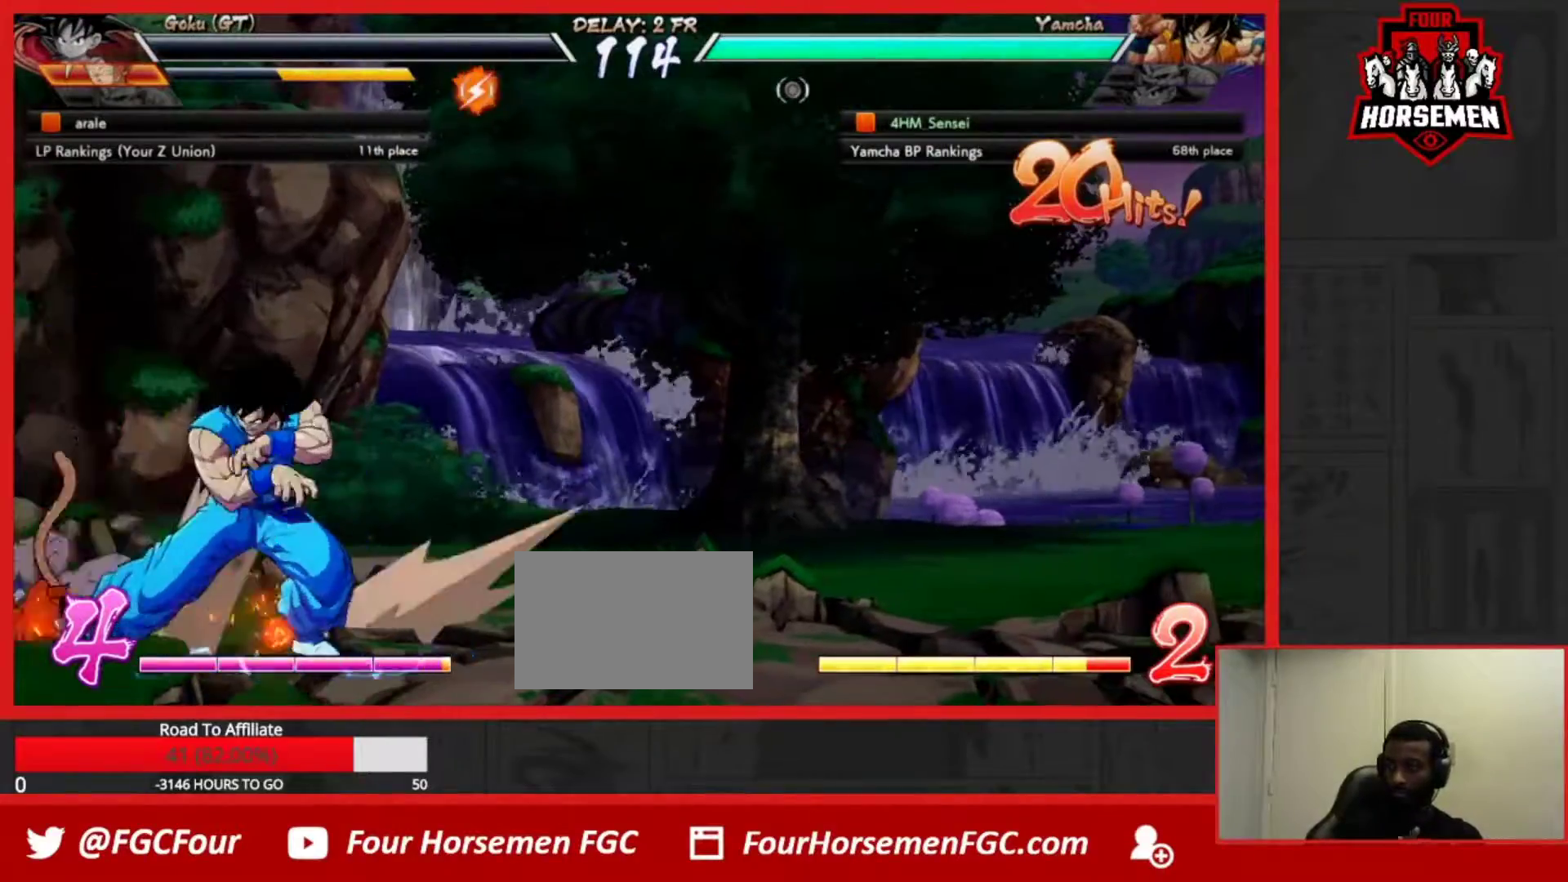
{"buttons": ["CROSS"], "left_stick": "center", "events": [[467, "CROSS", "down"]]}
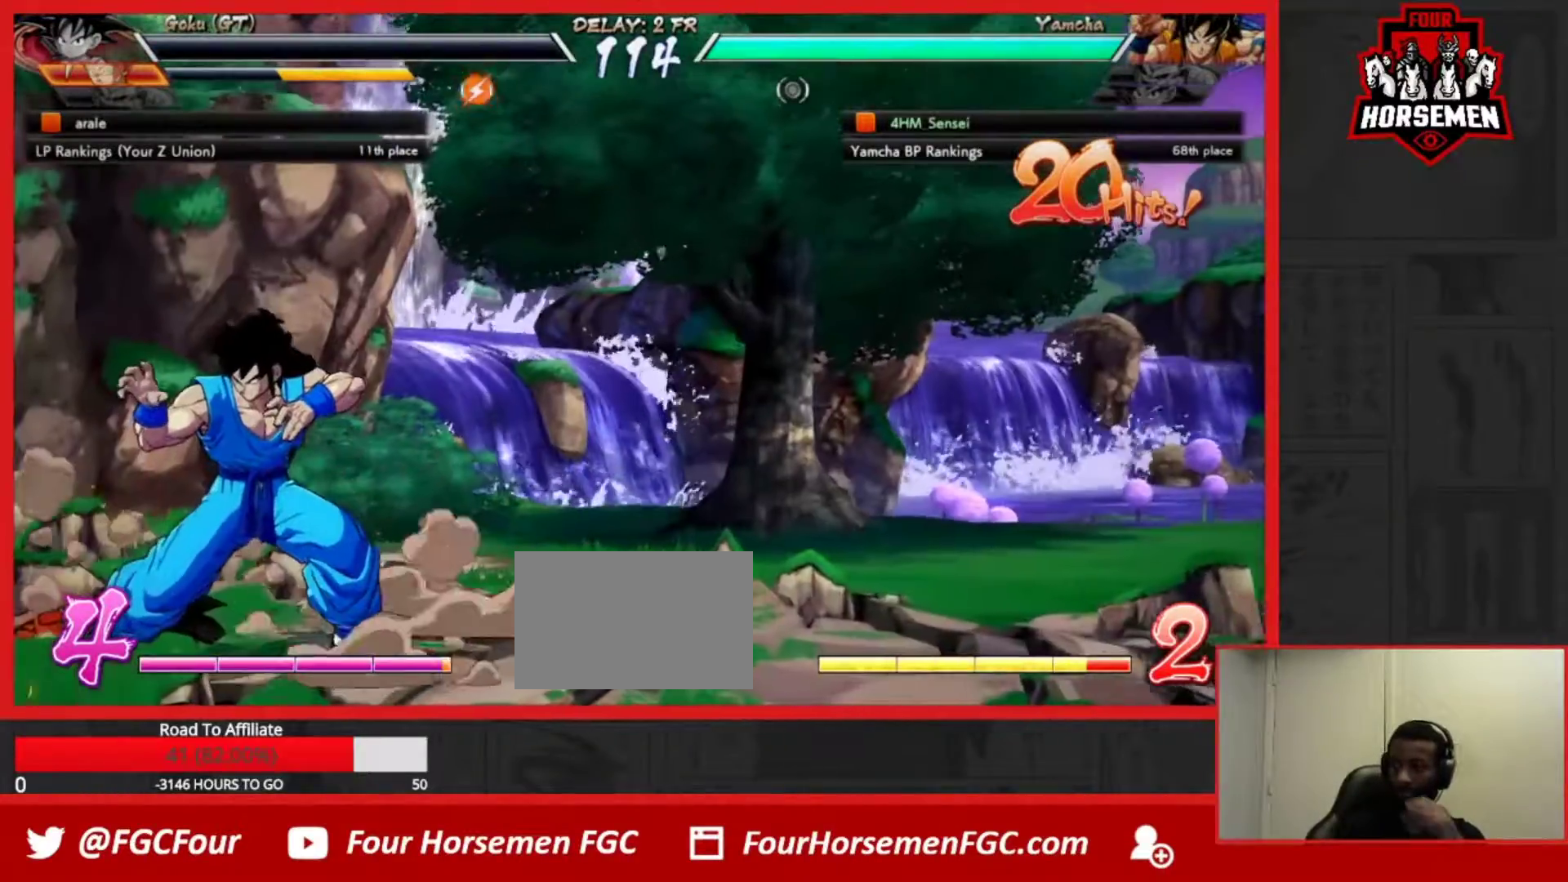
{"buttons": ["CROSS"], "left_stick": "center", "events": [[50, "CROSS", "up"], [167, "CROSS", "down"], [250, "CROSS", "up"], [333, "CROSS", "down"], [417, "CROSS", "up"], [483, "CROSS", "down"]]}
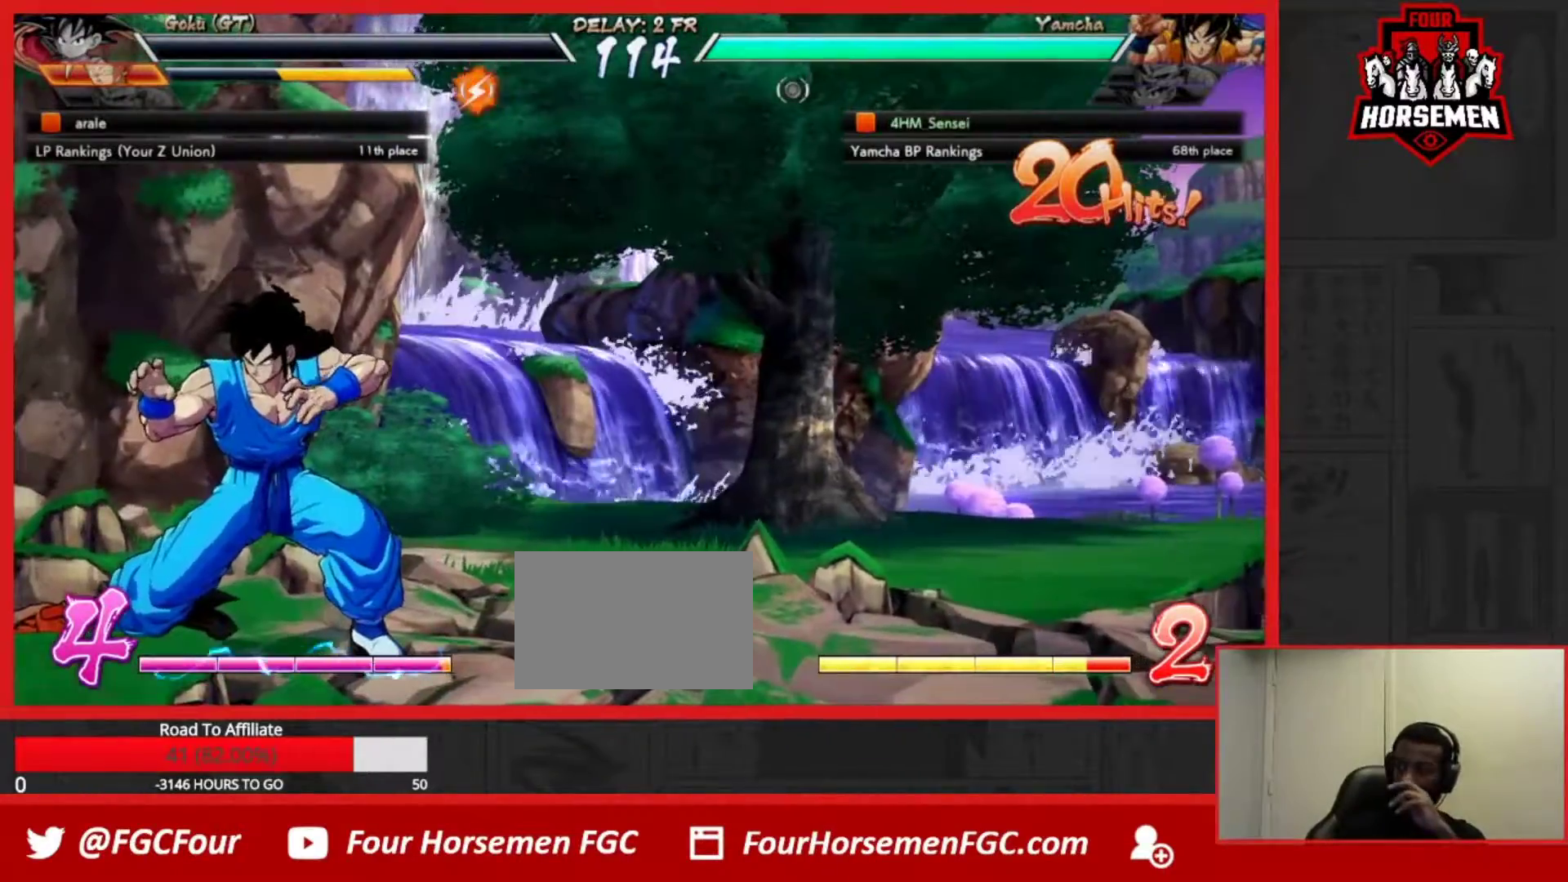
{"buttons": [], "left_stick": "center", "events": [[83, "CROSS", "up"]]}
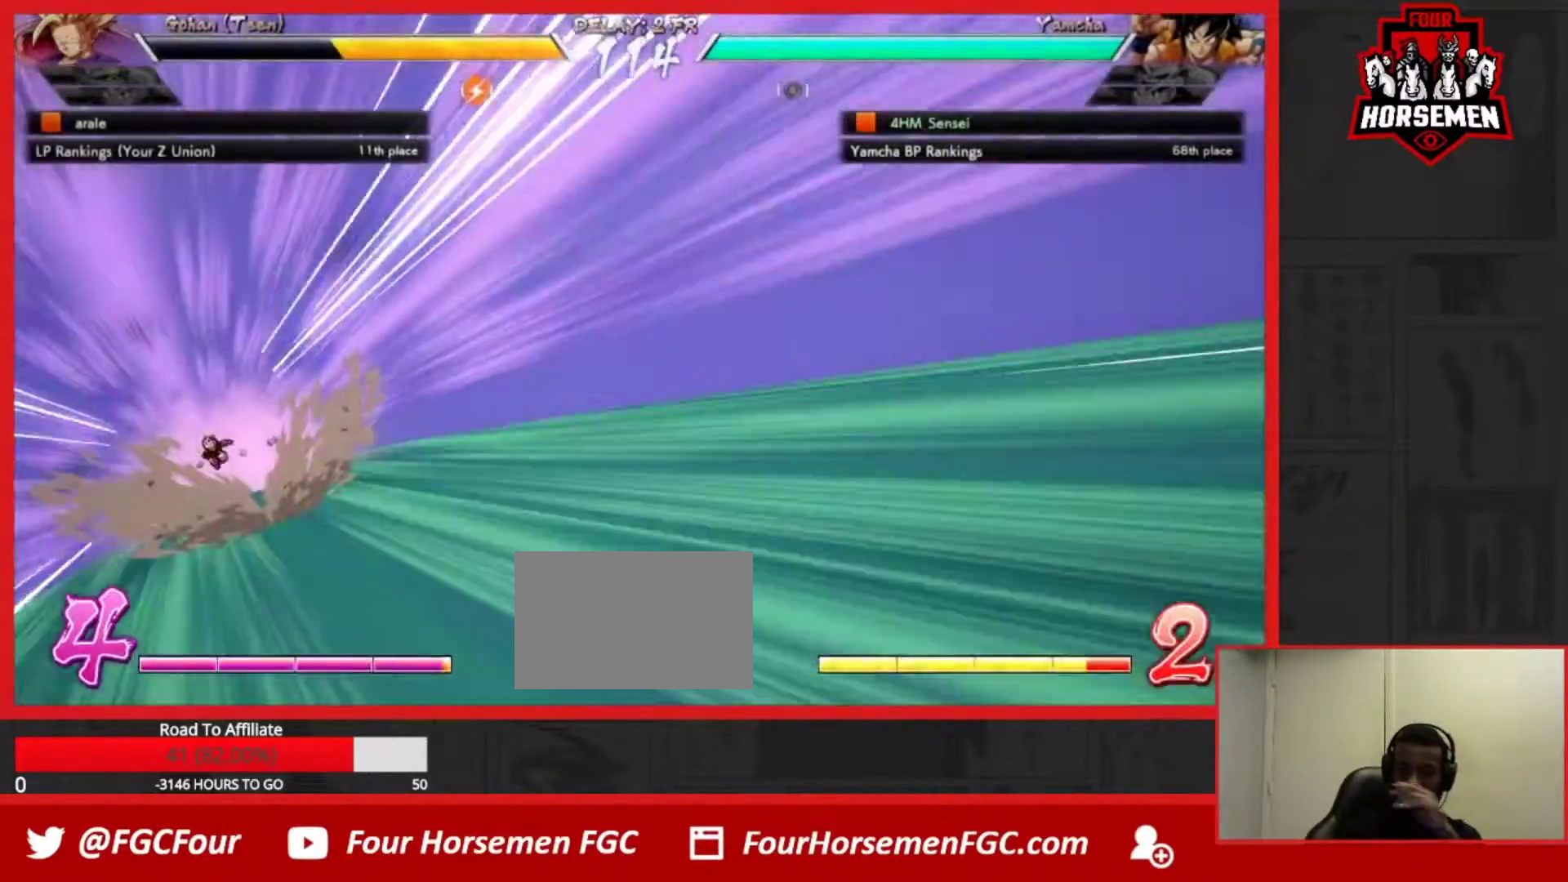
{"buttons": ["SQUARE", "TRIANGLE"], "left_stick": "center", "events": [[117, "R1", "down"], [133, "TRIANGLE", "down"], [200, "SQUARE", "down"], [500, "R1", "up"]]}
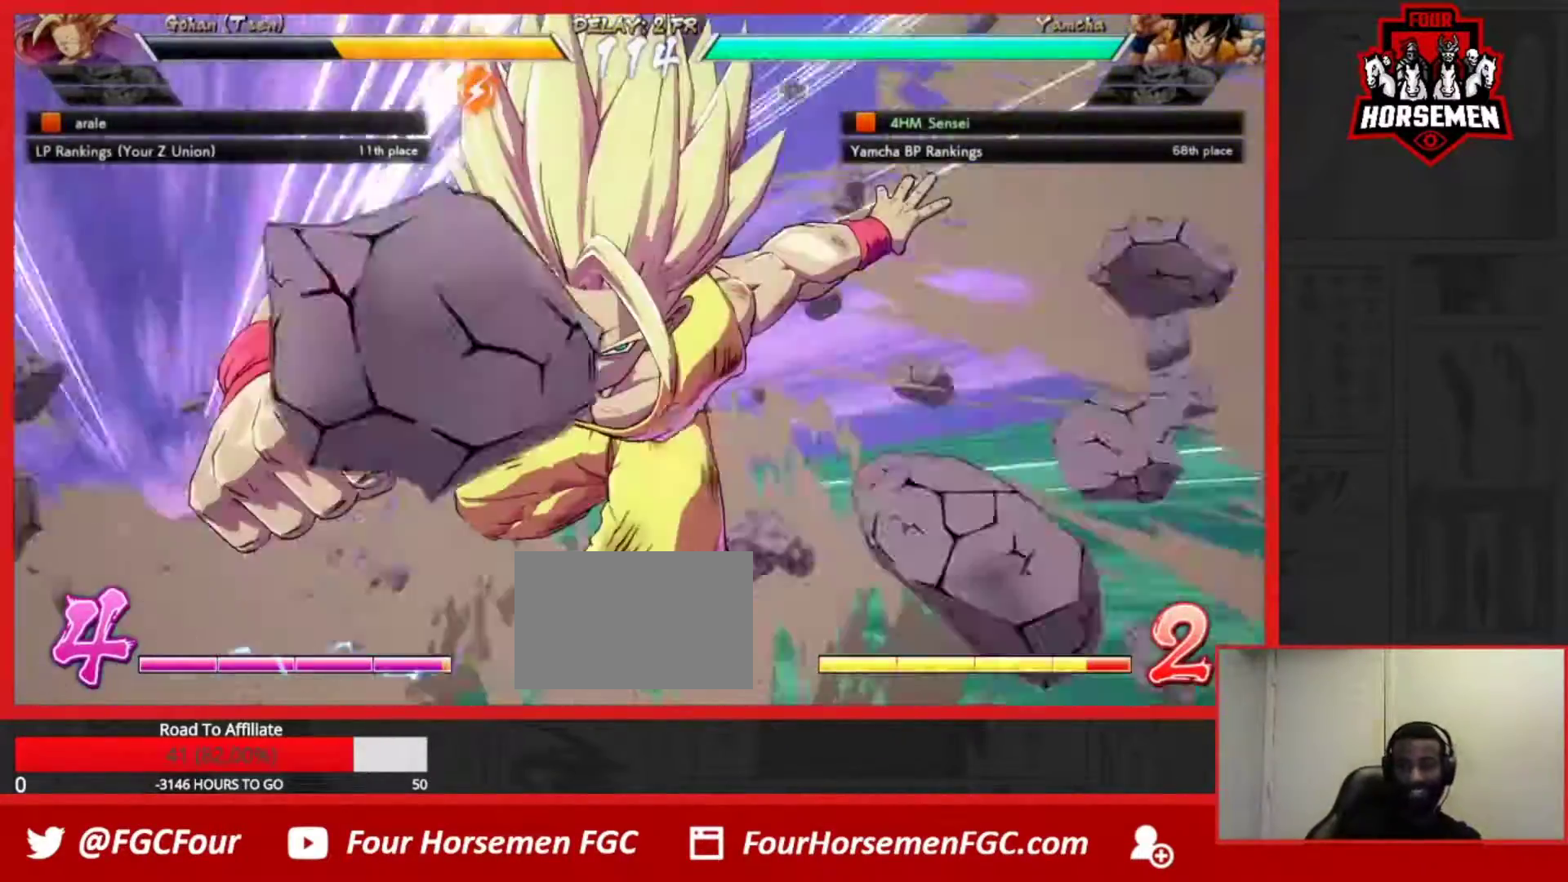
{"buttons": ["SQUARE", "TRIANGLE", "R1"], "left_stick": "right", "events": [[17, "SQUARE", "up"], [17, "TRIANGLE", "up"], [150, "R1", "down"], [183, "TRIANGLE", "down"], [217, "SQUARE", "down"], [467, "left_stick", "right"]]}
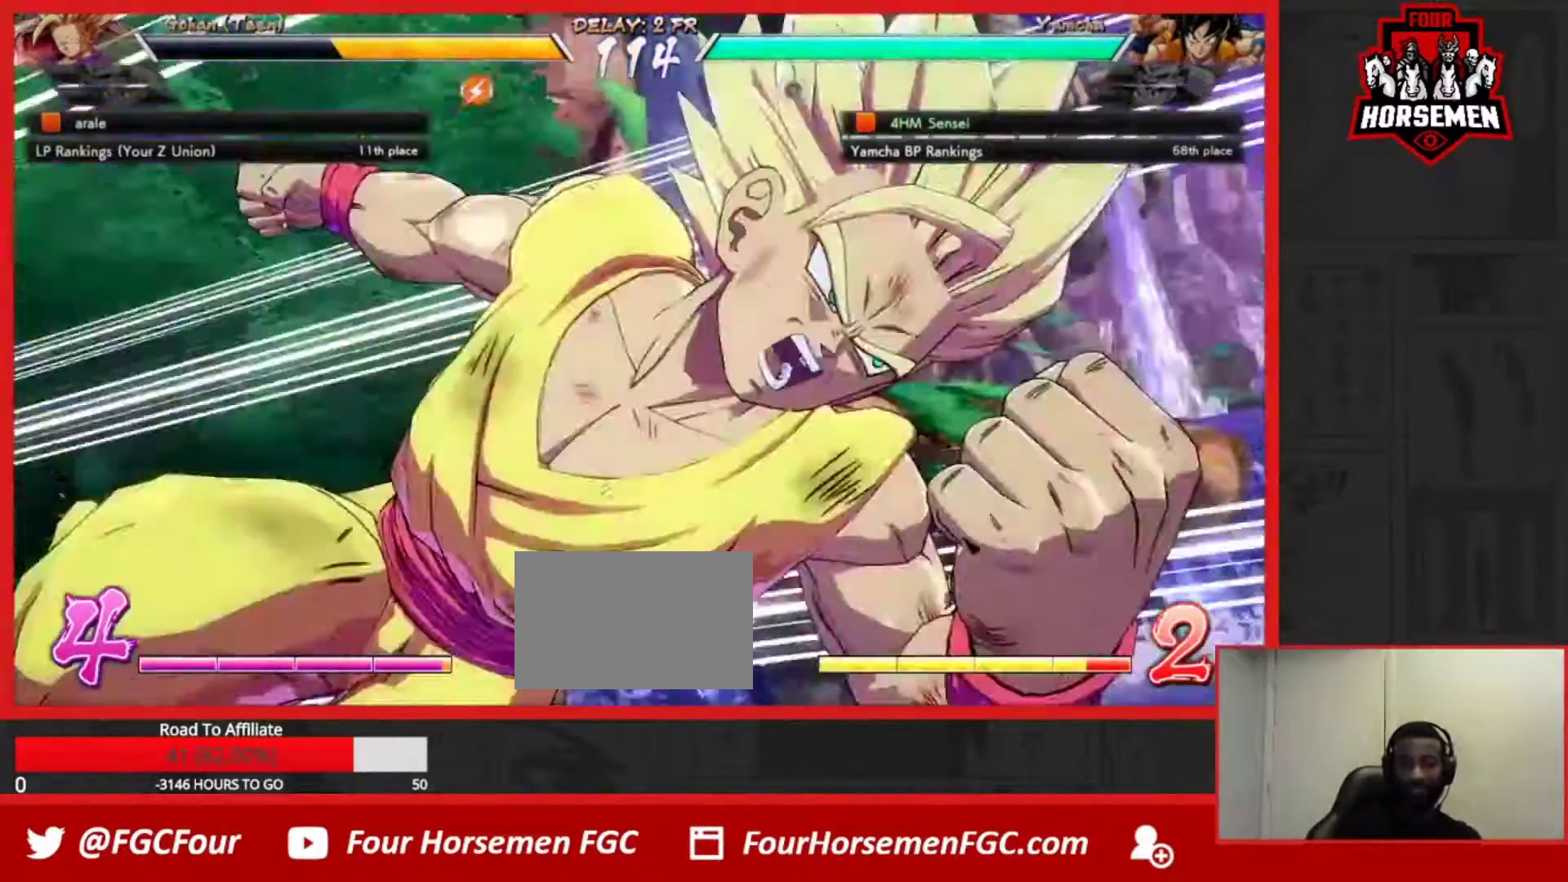
{"buttons": ["SQUARE", "TRIANGLE", "R1"], "left_stick": "right", "events": [[283, "left_stick", "center"], [467, "left_stick", "right"]]}
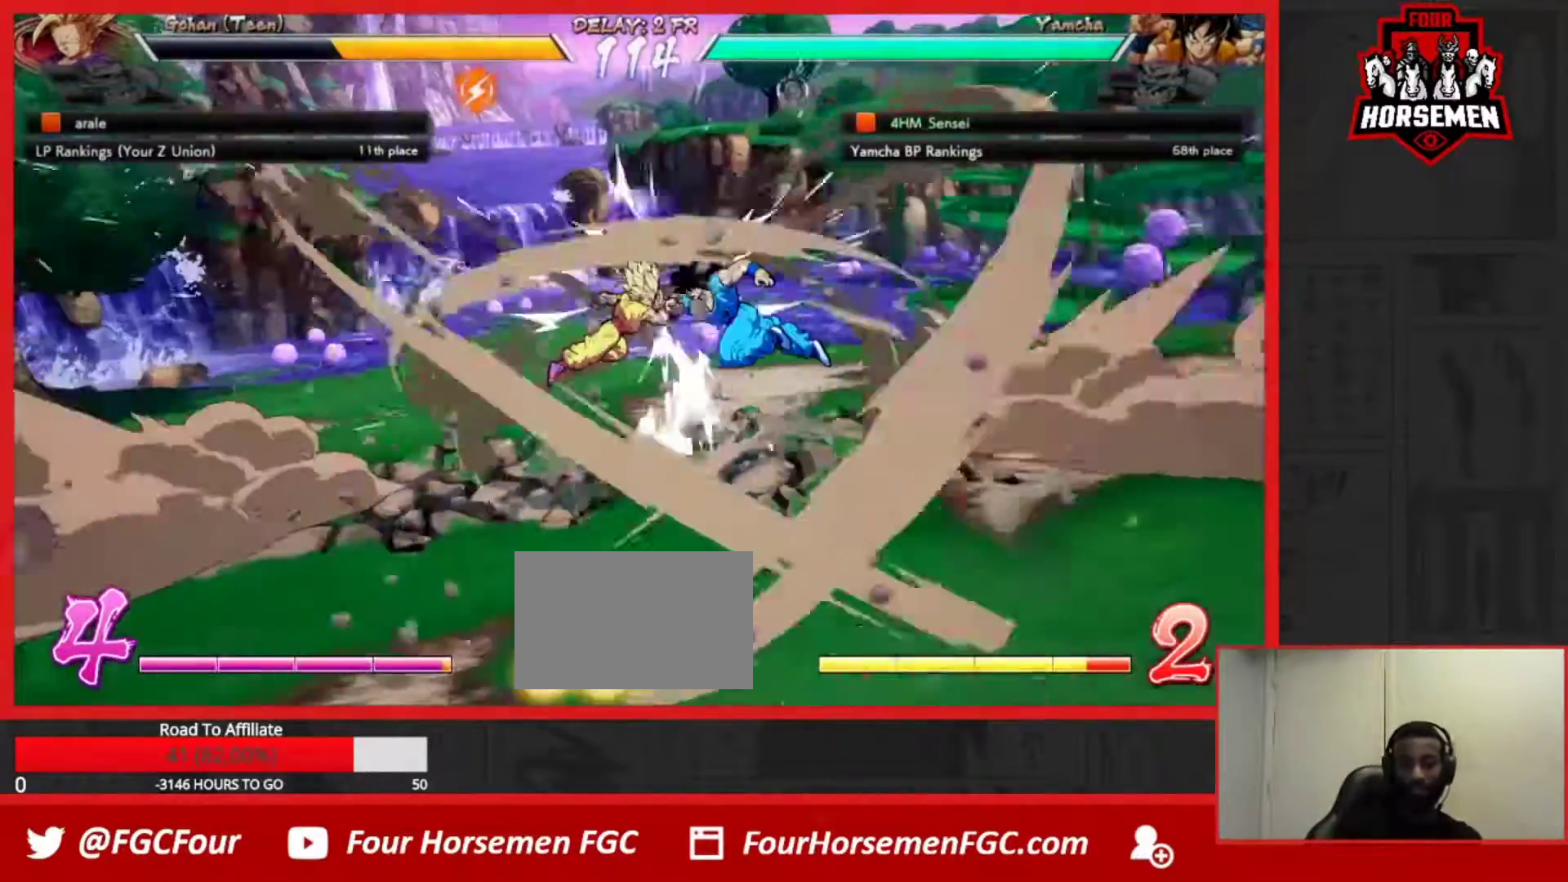
{"buttons": [], "left_stick": "right", "events": [[383, "R1", "up"], [383, "SQUARE", "up"], [433, "TRIANGLE", "up"]]}
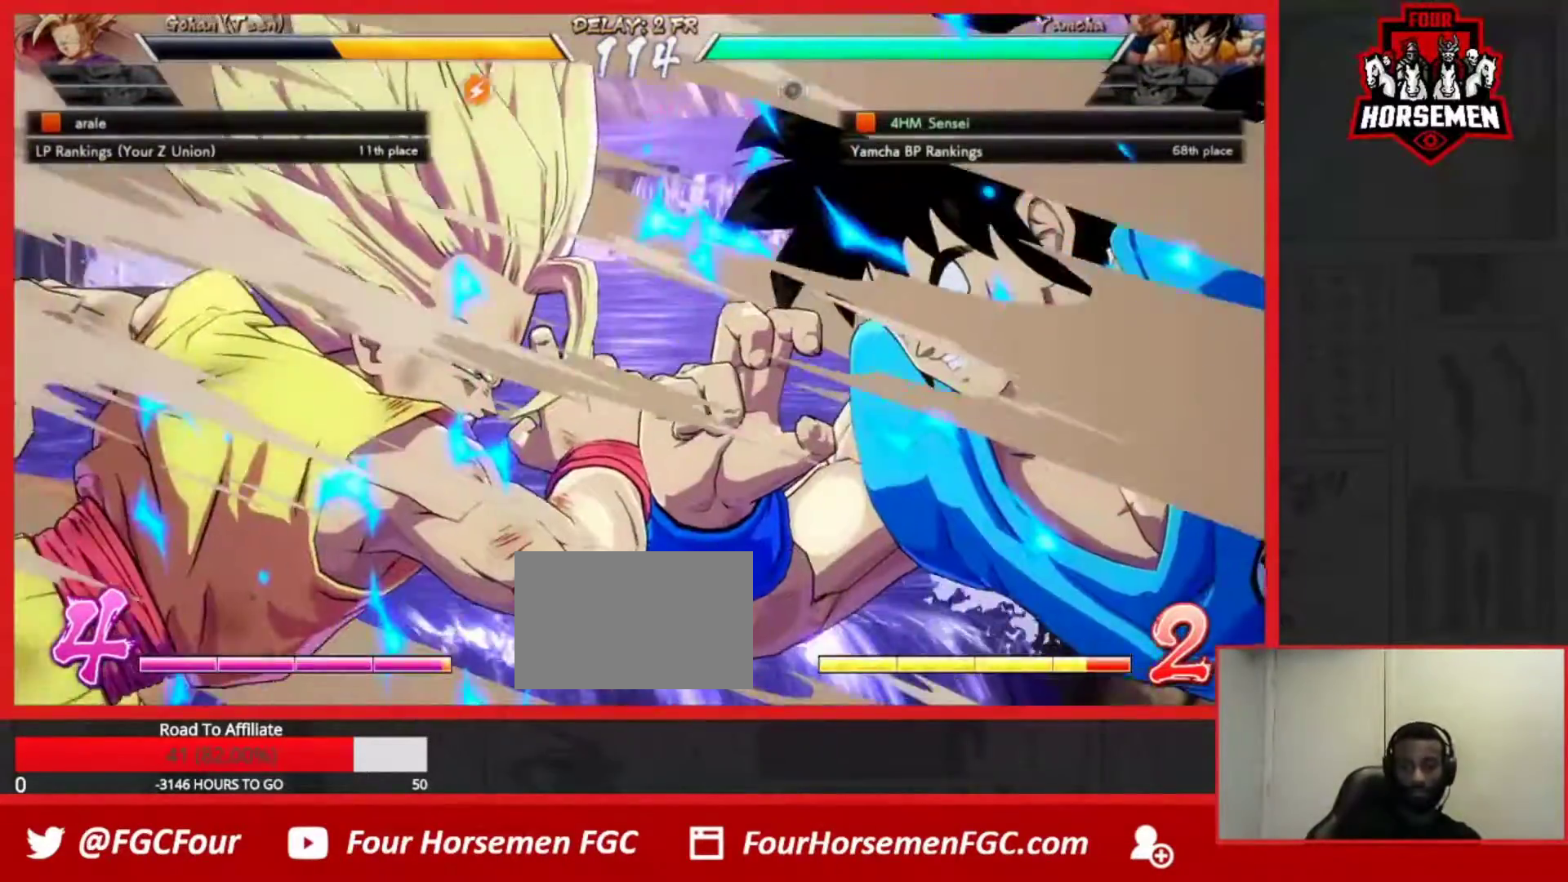
{"buttons": [], "left_stick": "right", "events": []}
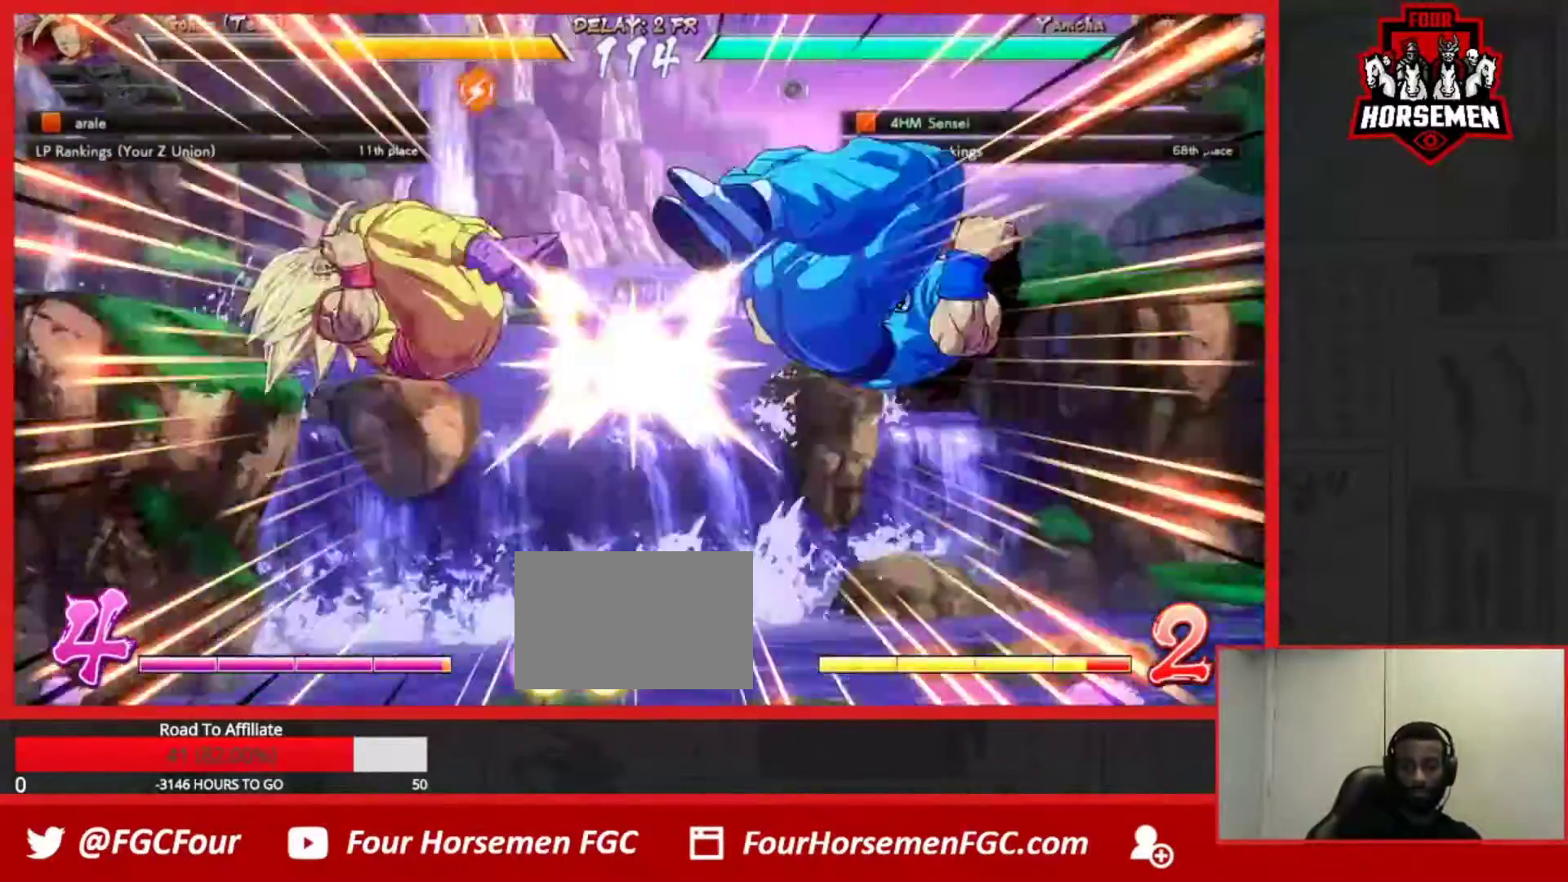
{"buttons": [], "left_stick": "right", "events": []}
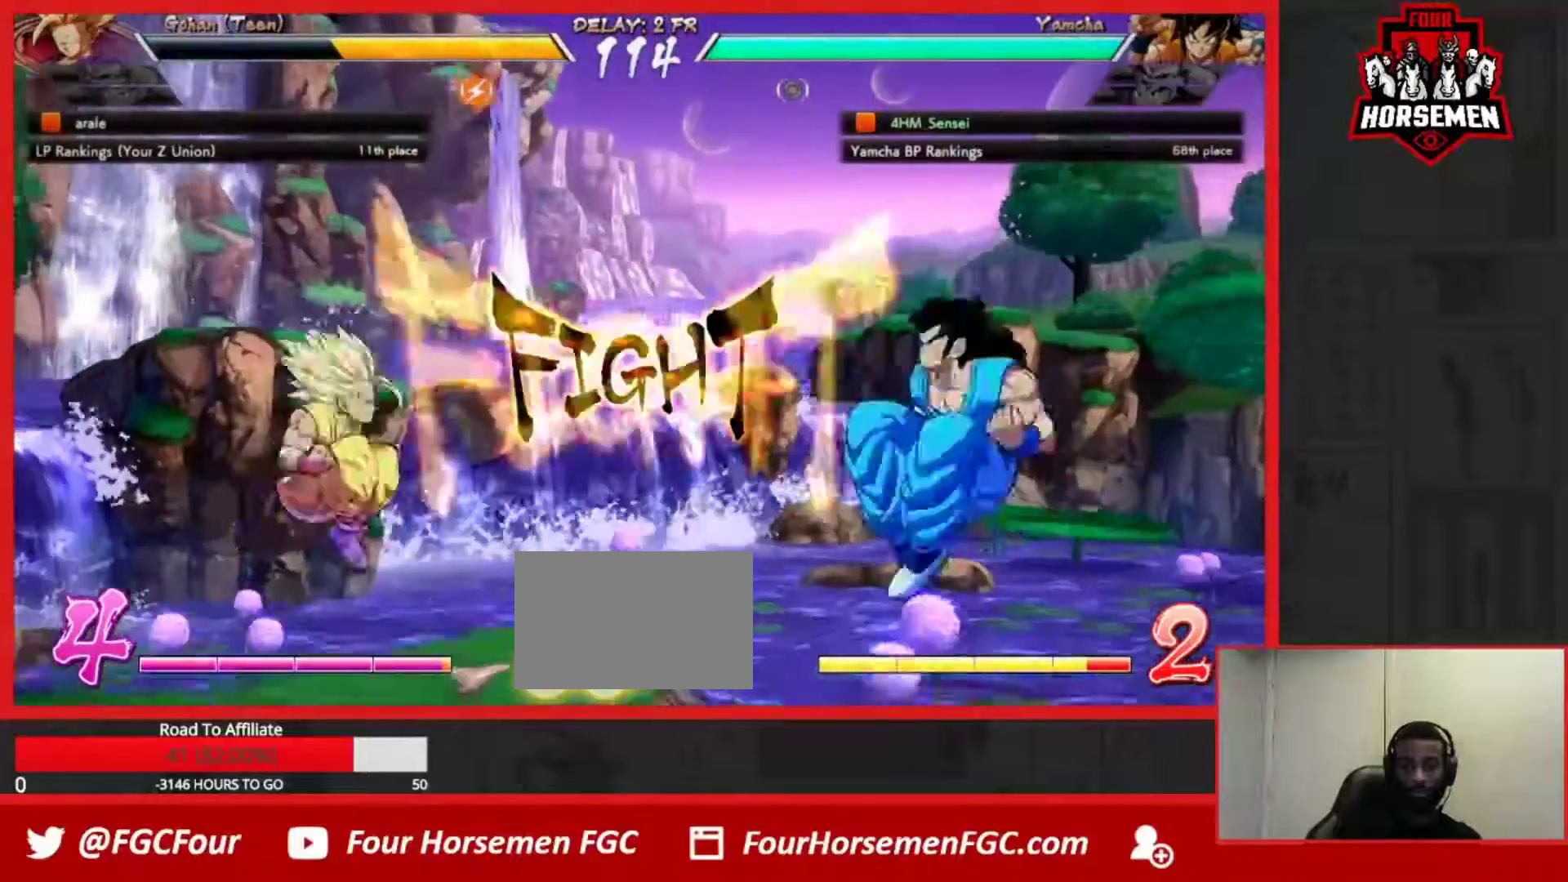
{"buttons": [], "left_stick": "right", "events": [[333, "left_stick", "up-right"], [450, "left_stick", "right"]]}
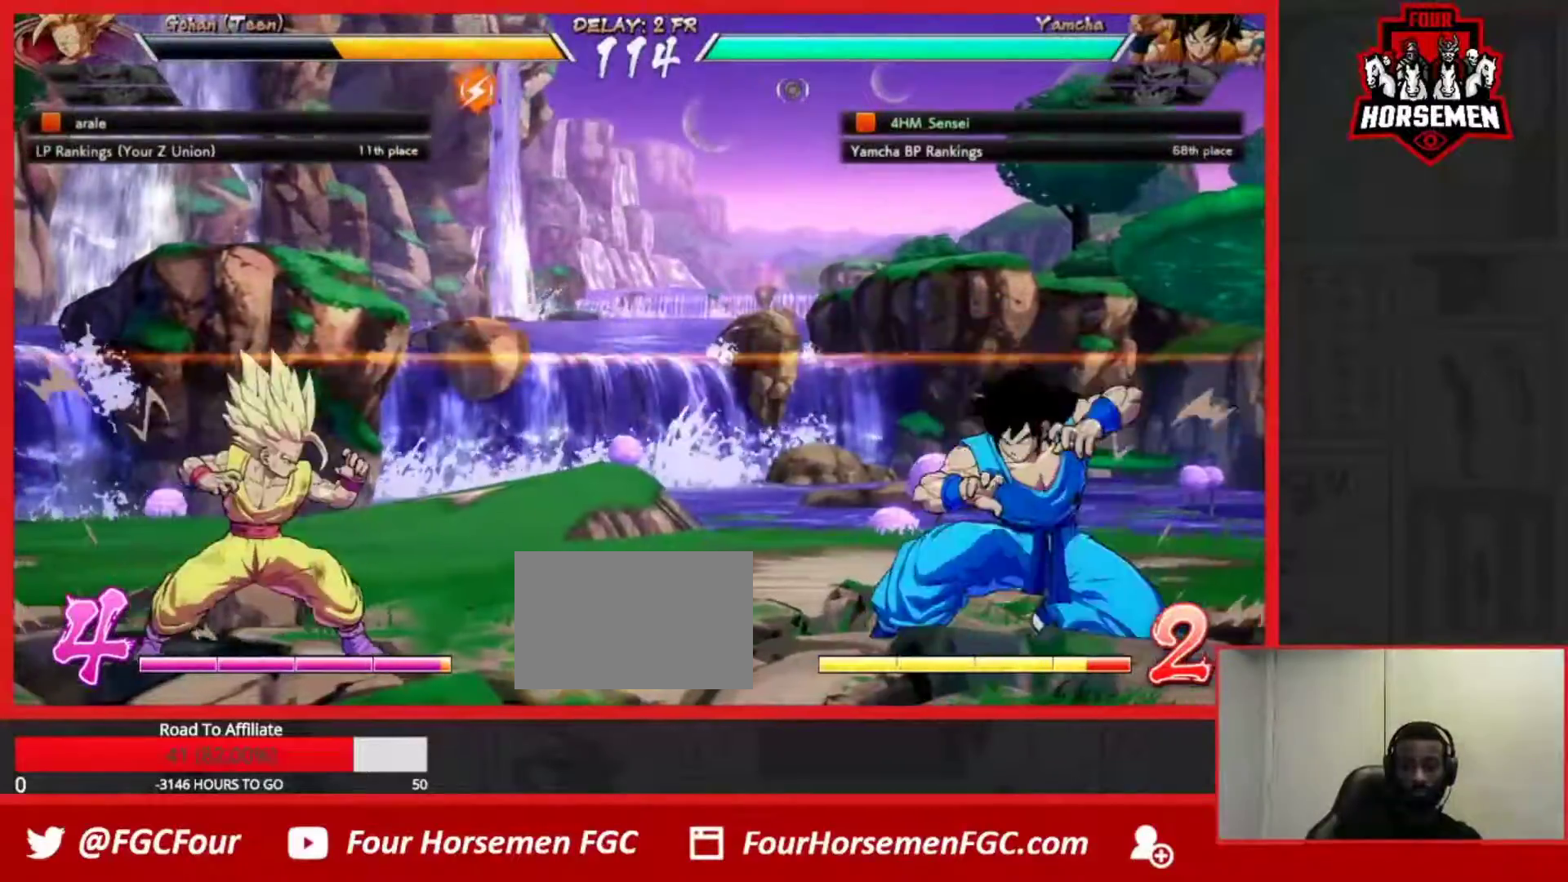
{"buttons": [], "left_stick": "right", "events": []}
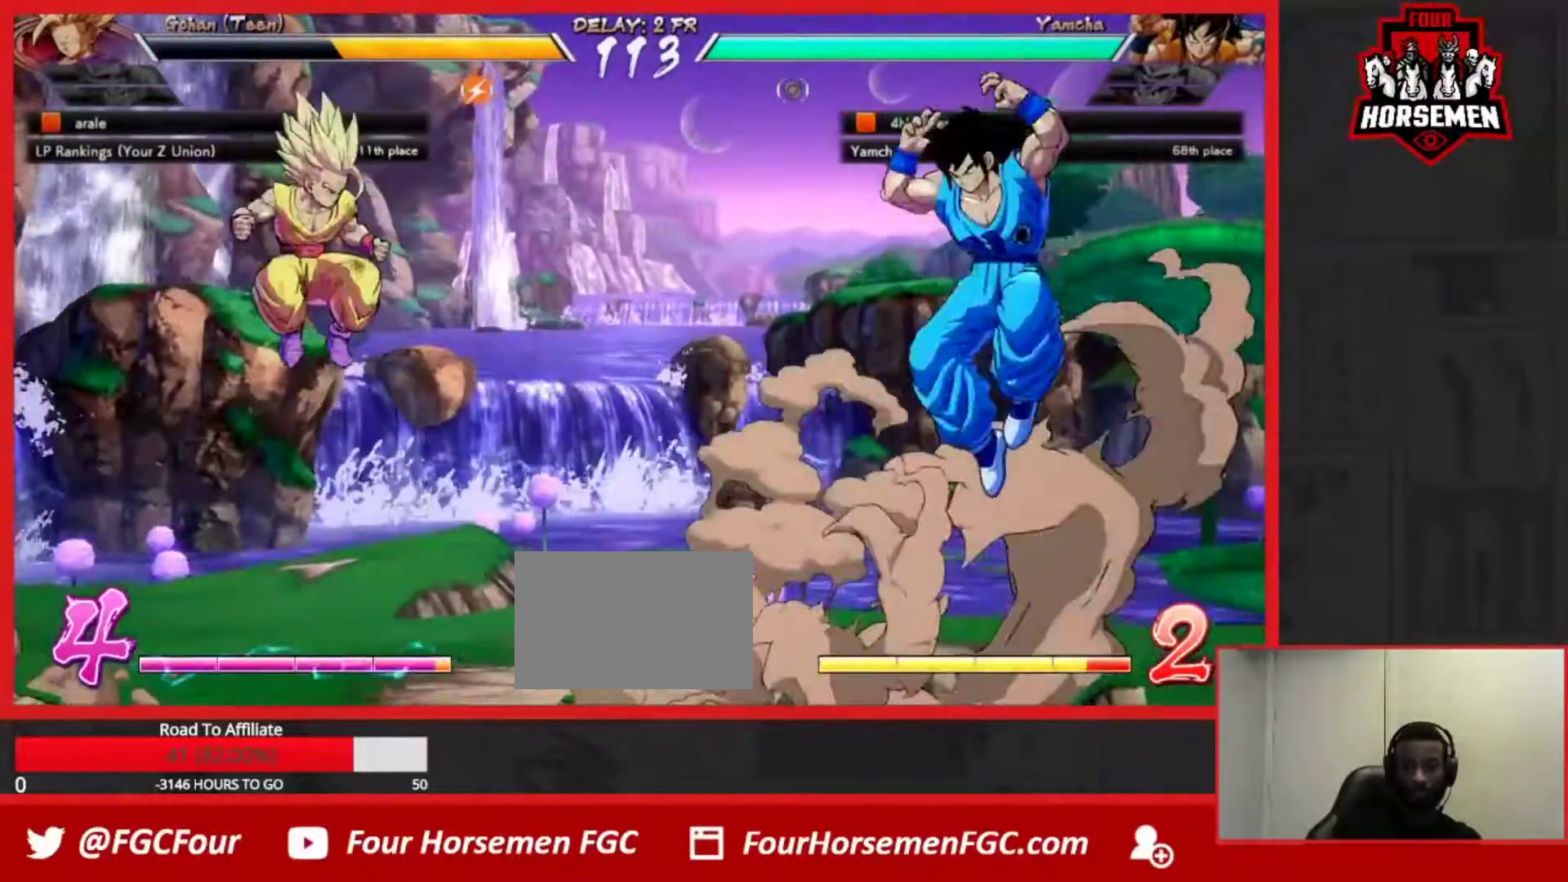
{"buttons": [], "left_stick": "right", "events": [[183, "left_stick", "up-right"], [300, "left_stick", "right"]]}